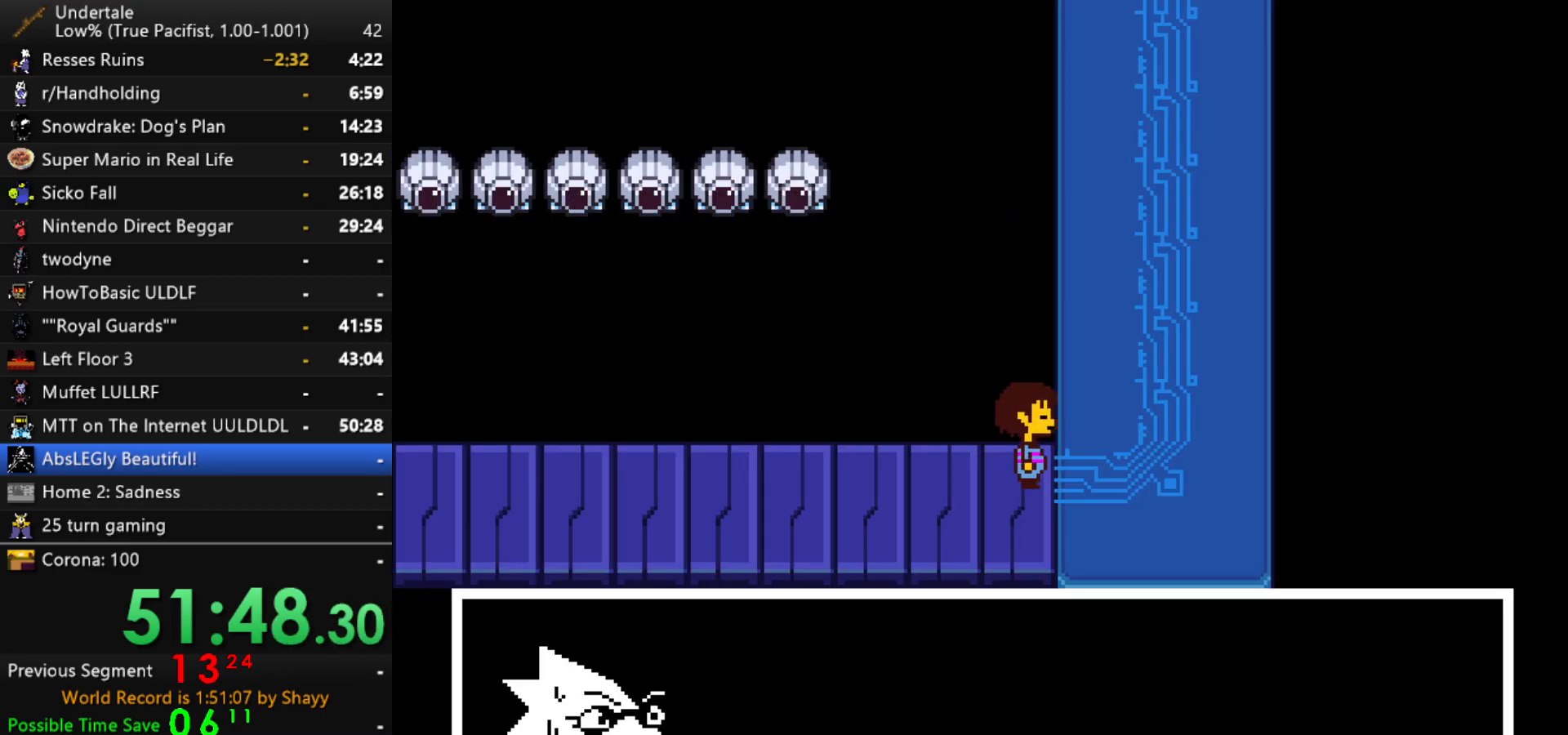
Gameplay with keyboard; each line is a JSON object with the keys held at the frame after it. "events" lists presses ("down") and releases ("up") of "c", "ctrl", "down", "left", "return", "right", "shift", "up", "x" and "z" between this image and that frame as [ms after this image, input, new state], when the widget could be followed in between. No other keys are recorded. Mouse input is not recorded.
{"keys": ["right", "up", "x", "z"], "events": [[34, "x", "down"], [34, "z", "up"], [84, "z", "down"], [134, "z", "up"], [167, "z", "down"], [217, "z", "up"], [267, "z", "down"], [400, "x", "up"], [400, "z", "up"], [450, "x", "down"], [450, "z", "down"]]}
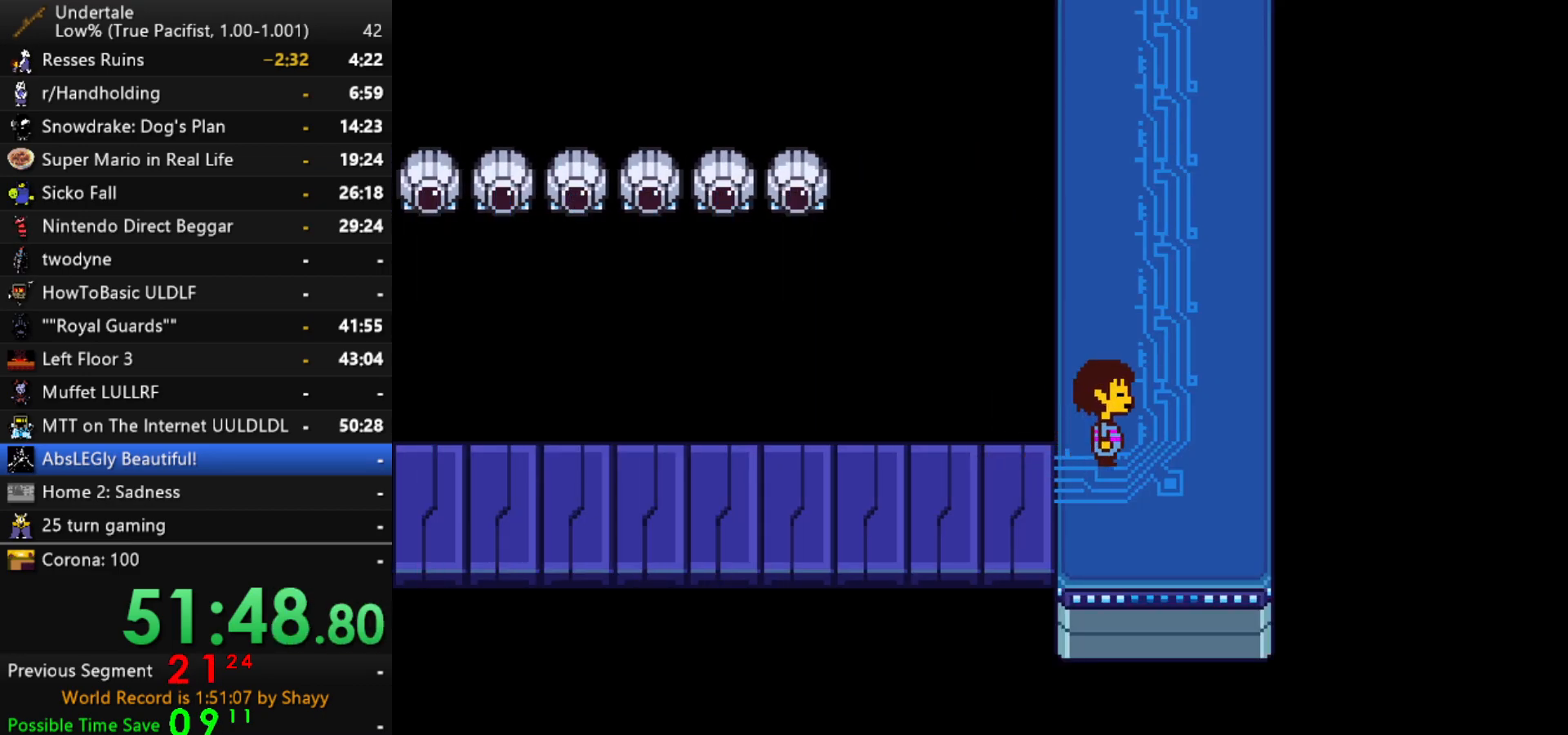
{"keys": ["left", "up"], "events": [[50, "x", "up"], [50, "z", "up"], [234, "left", "down"], [234, "right", "up"]]}
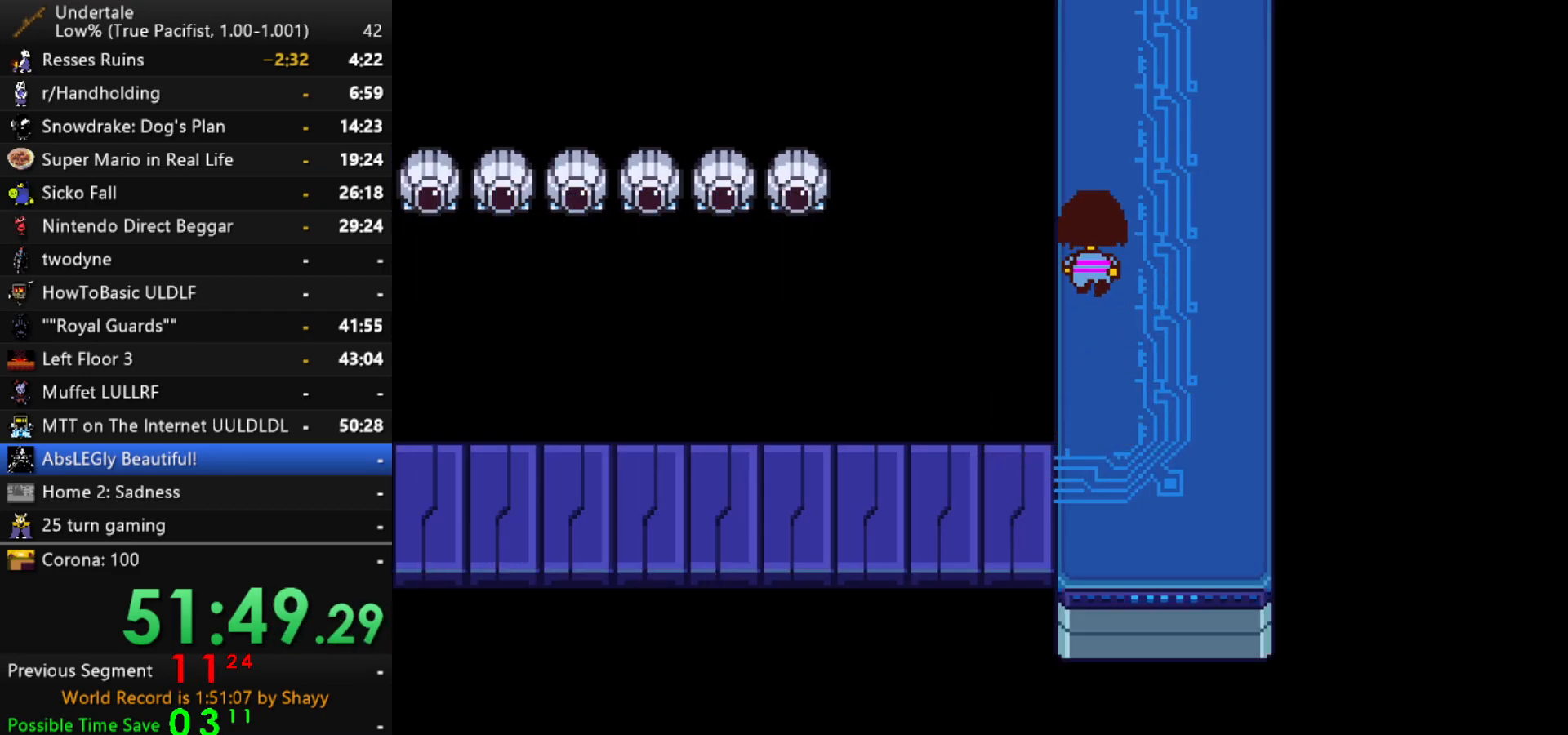
{"keys": ["left", "up"], "events": []}
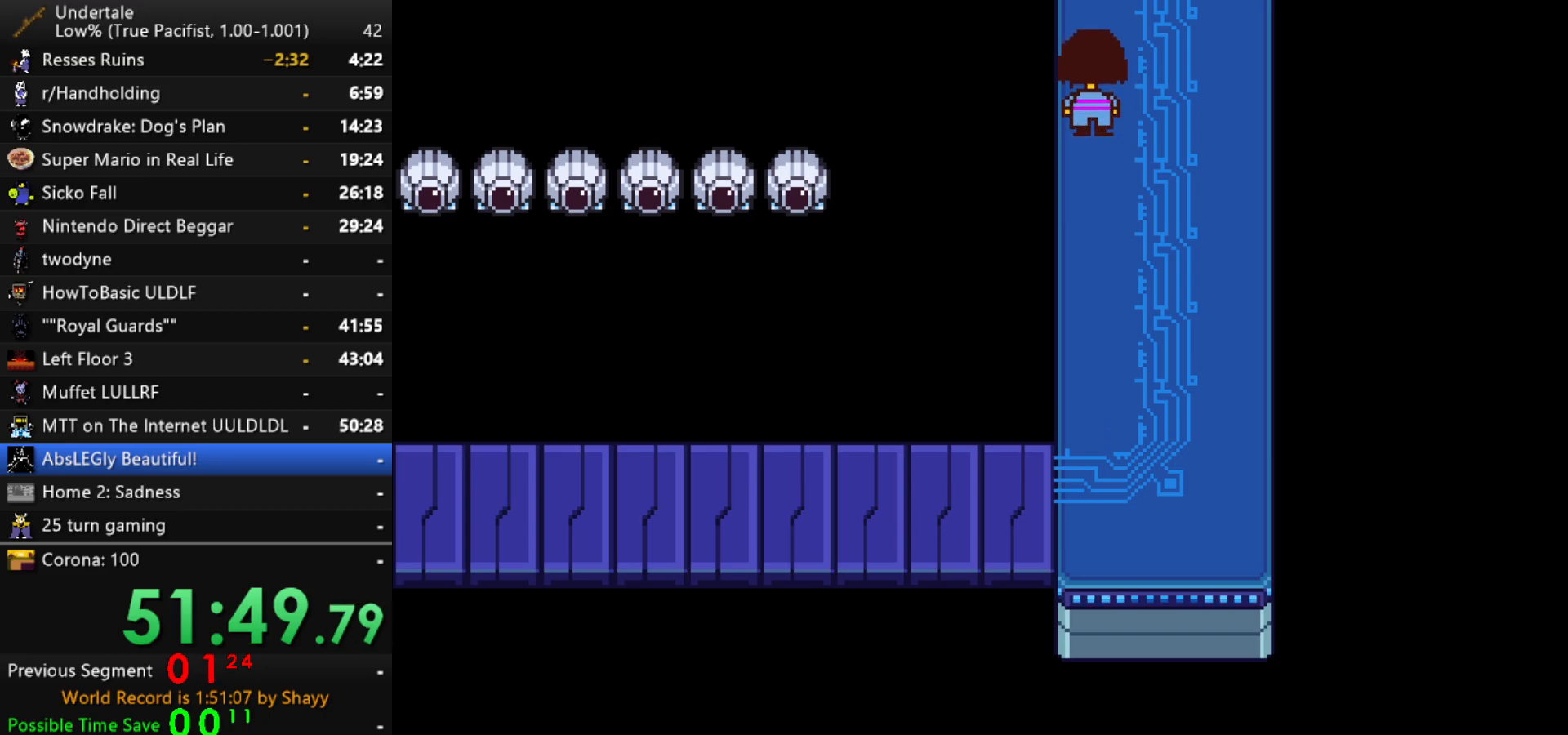
{"keys": ["up"], "events": [[84, "left", "up"]]}
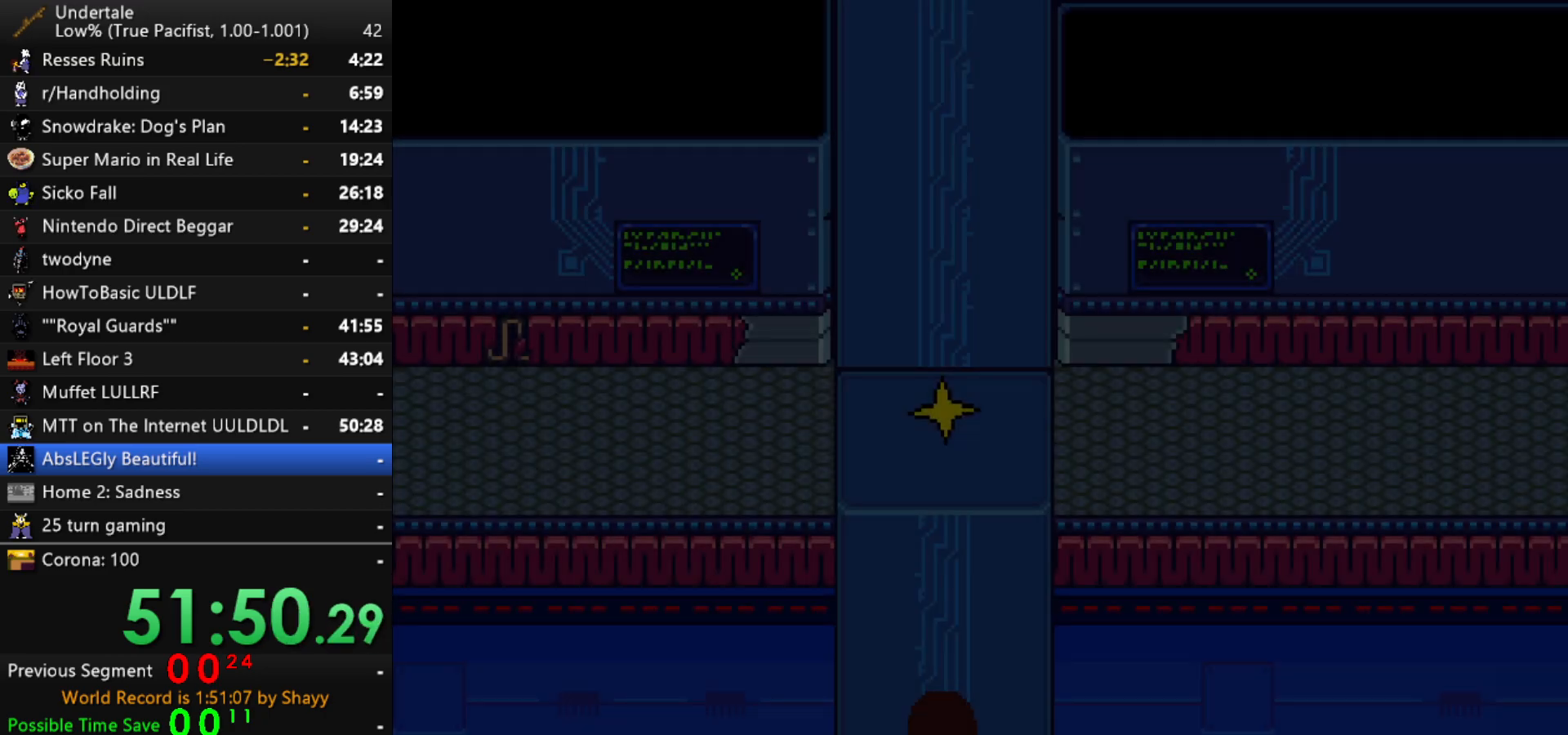
{"keys": ["up", "z"], "events": [[184, "x", "down"], [234, "z", "down"], [284, "shift", "down"], [284, "x", "up"], [284, "z", "up"], [334, "return", "down"], [384, "shift", "up"], [384, "x", "down"], [417, "return", "up"], [417, "z", "down"], [467, "x", "up"]]}
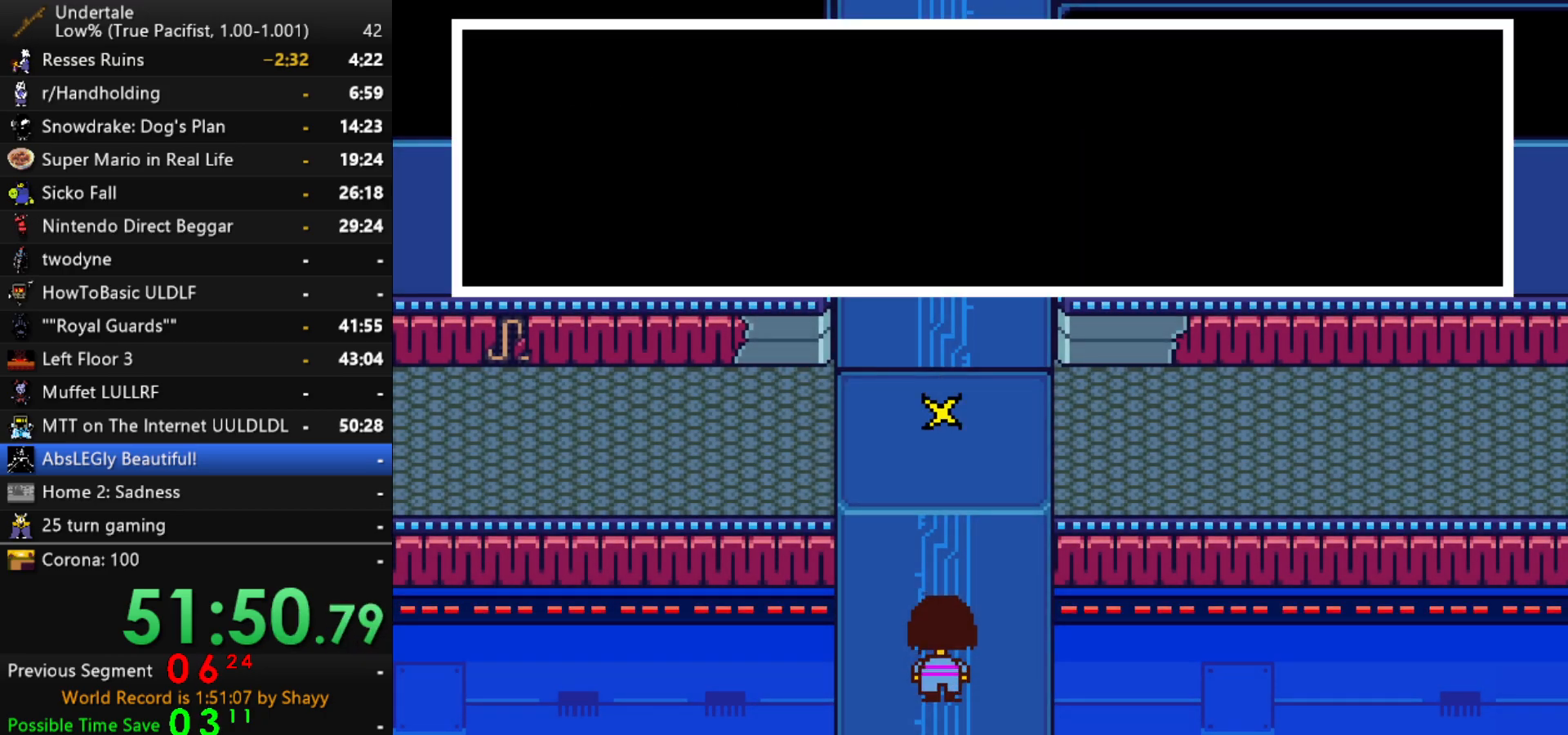
{"keys": ["return", "shift"], "events": [[17, "shift", "down"], [17, "z", "up"], [67, "return", "down"], [67, "shift", "up"], [117, "return", "up"], [117, "x", "down"], [150, "x", "up"], [150, "z", "down"], [200, "shift", "down"], [200, "up", "up"], [200, "z", "up"], [300, "shift", "up"], [350, "x", "down"], [384, "x", "up"], [384, "z", "down"], [434, "shift", "down"], [434, "z", "up"], [484, "return", "down"]]}
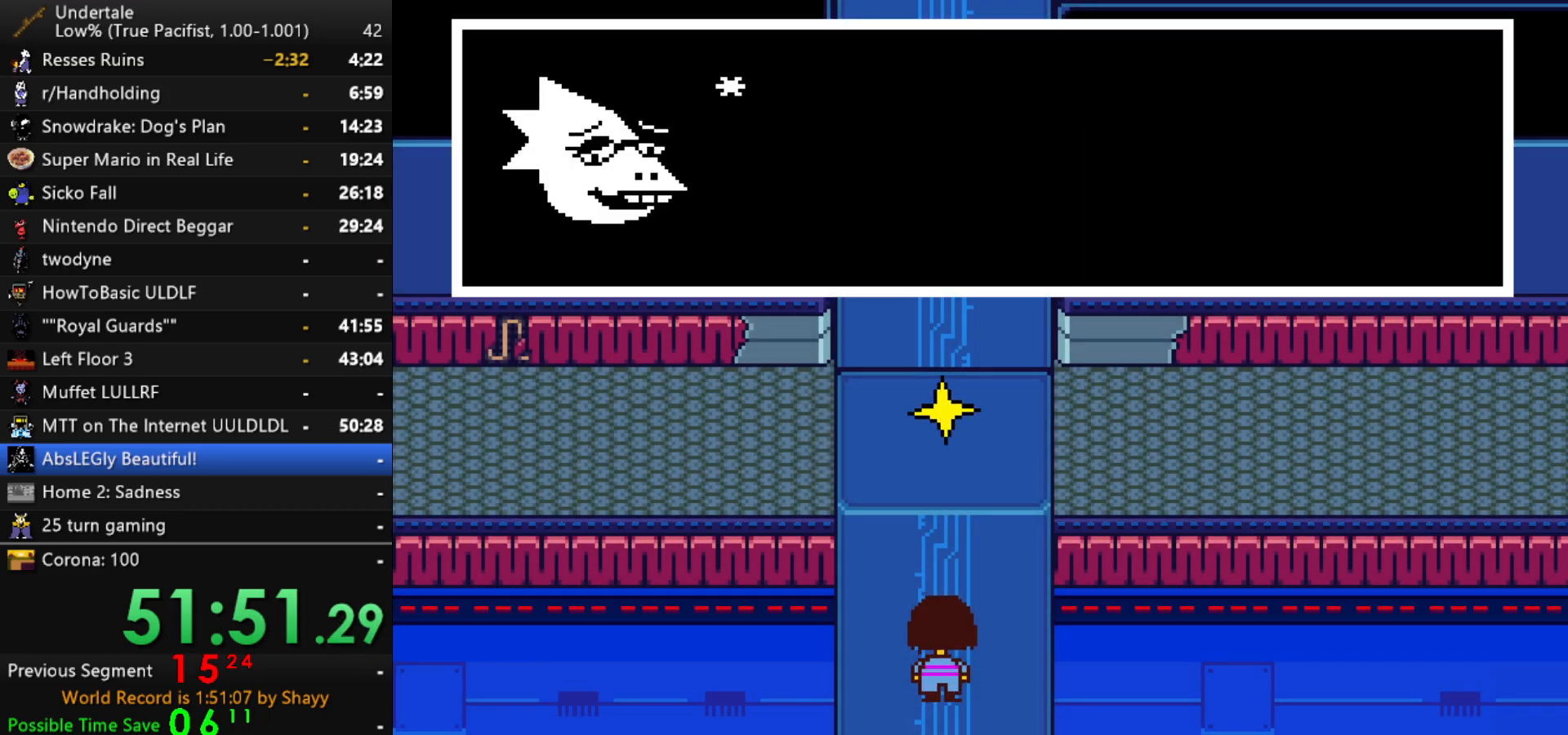
{"keys": ["x"], "events": [[34, "return", "up"], [34, "shift", "up"], [34, "x", "down"], [84, "z", "down"], [117, "shift", "down"], [117, "x", "up"], [117, "z", "up"], [167, "return", "down"], [217, "return", "up"], [217, "shift", "up"], [267, "x", "down"], [267, "z", "down"], [317, "shift", "down"], [317, "x", "up"], [367, "z", "up"], [400, "shift", "up"], [450, "x", "down"]]}
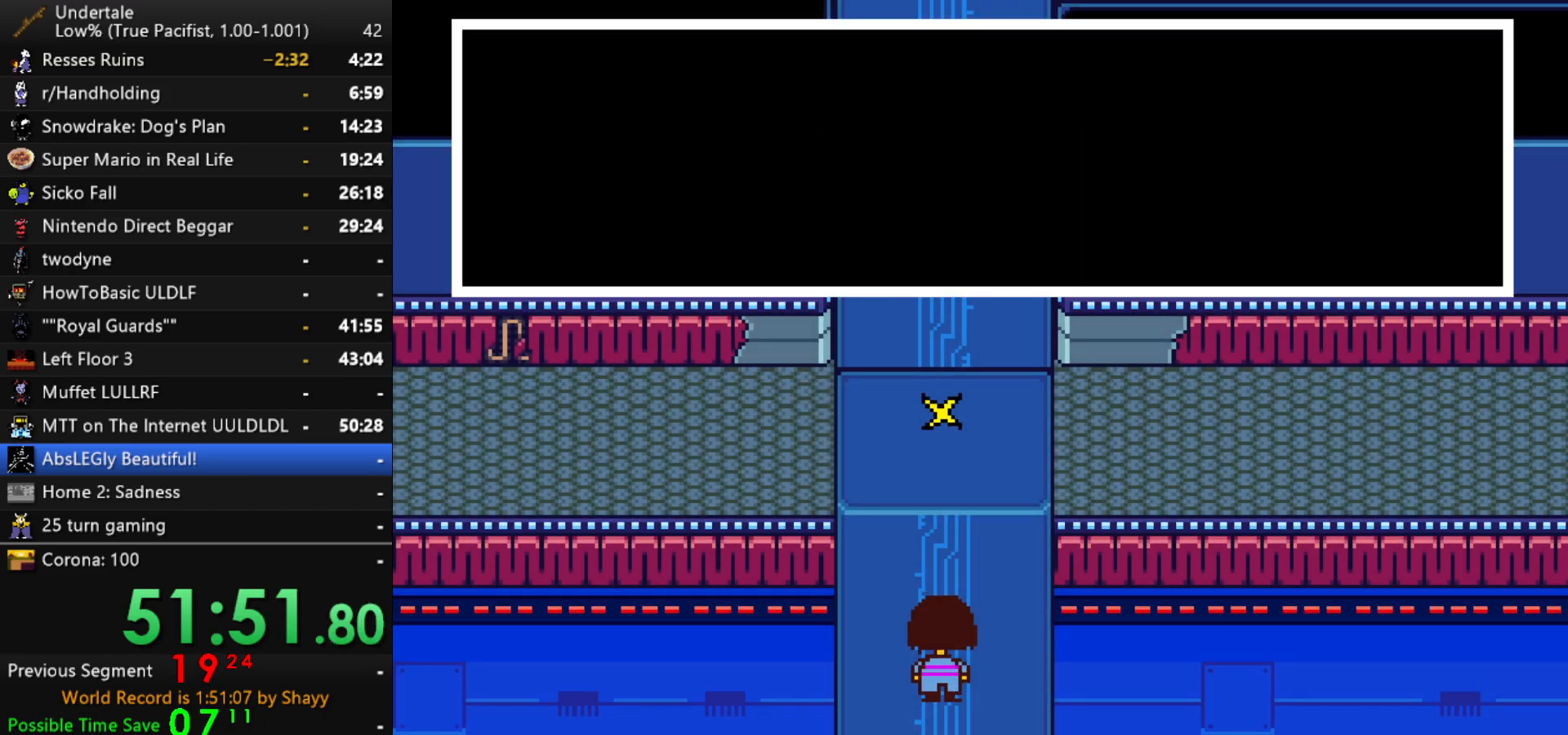
{"keys": ["left", "up", "z"], "events": [[50, "return", "down"], [50, "shift", "down"], [50, "x", "up"], [100, "return", "up"], [100, "shift", "up"], [184, "x", "down"], [234, "x", "up"], [234, "z", "down"], [284, "x", "down"], [284, "z", "up"], [334, "left", "down"], [334, "up", "down"], [334, "z", "down"], [384, "z", "up"], [467, "x", "up"], [467, "z", "down"]]}
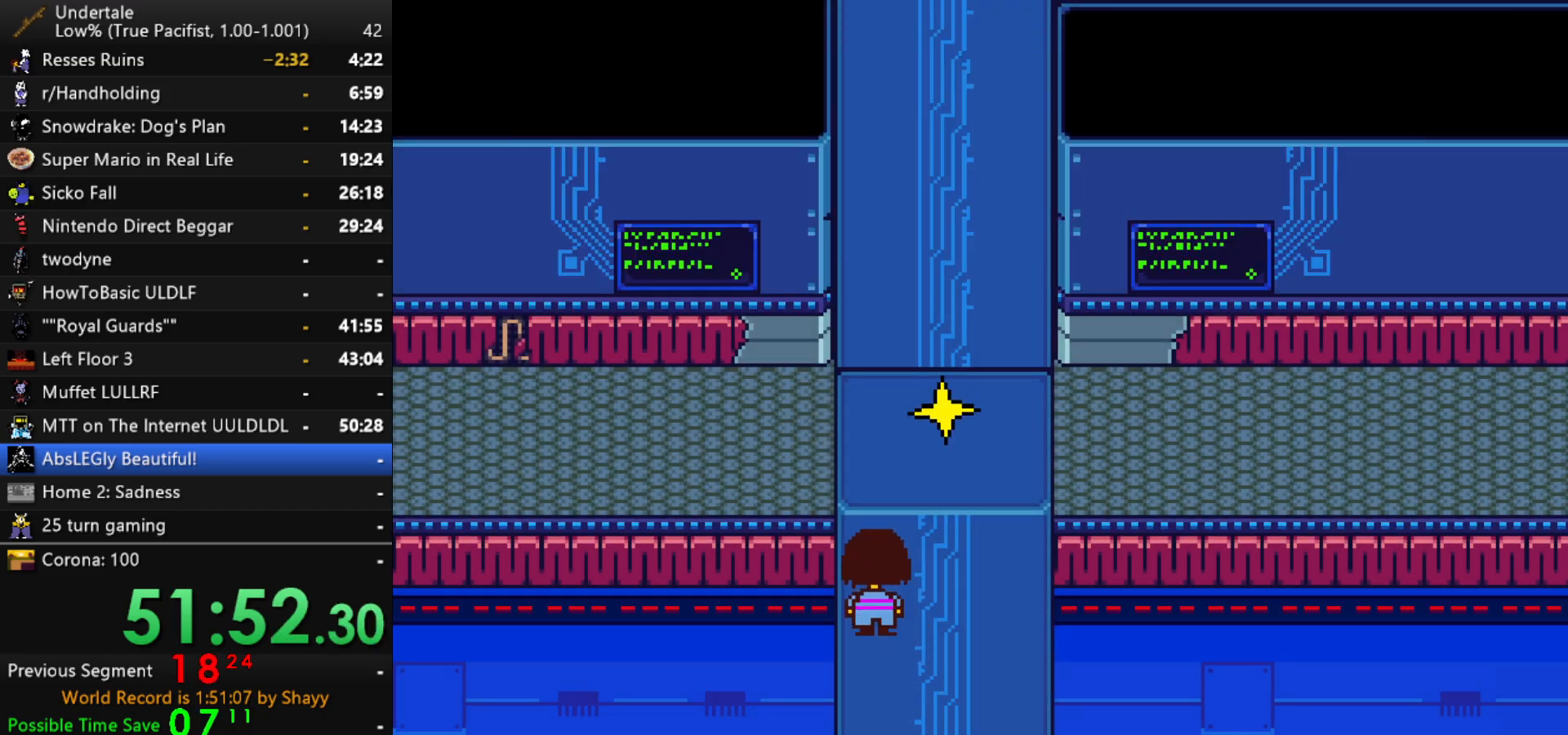
{"keys": ["left", "up"], "events": [[17, "z", "up"]]}
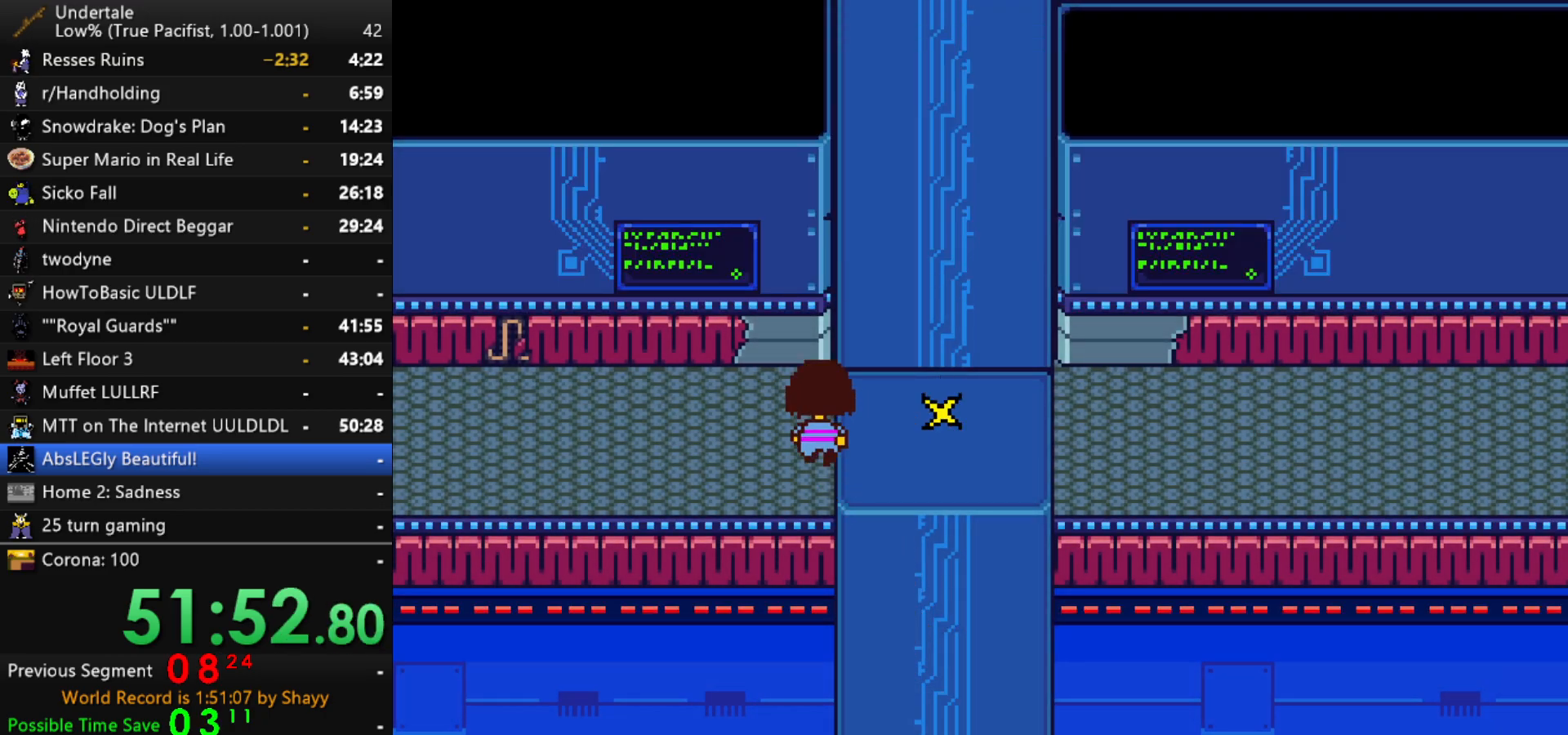
{"keys": ["left", "up"], "events": []}
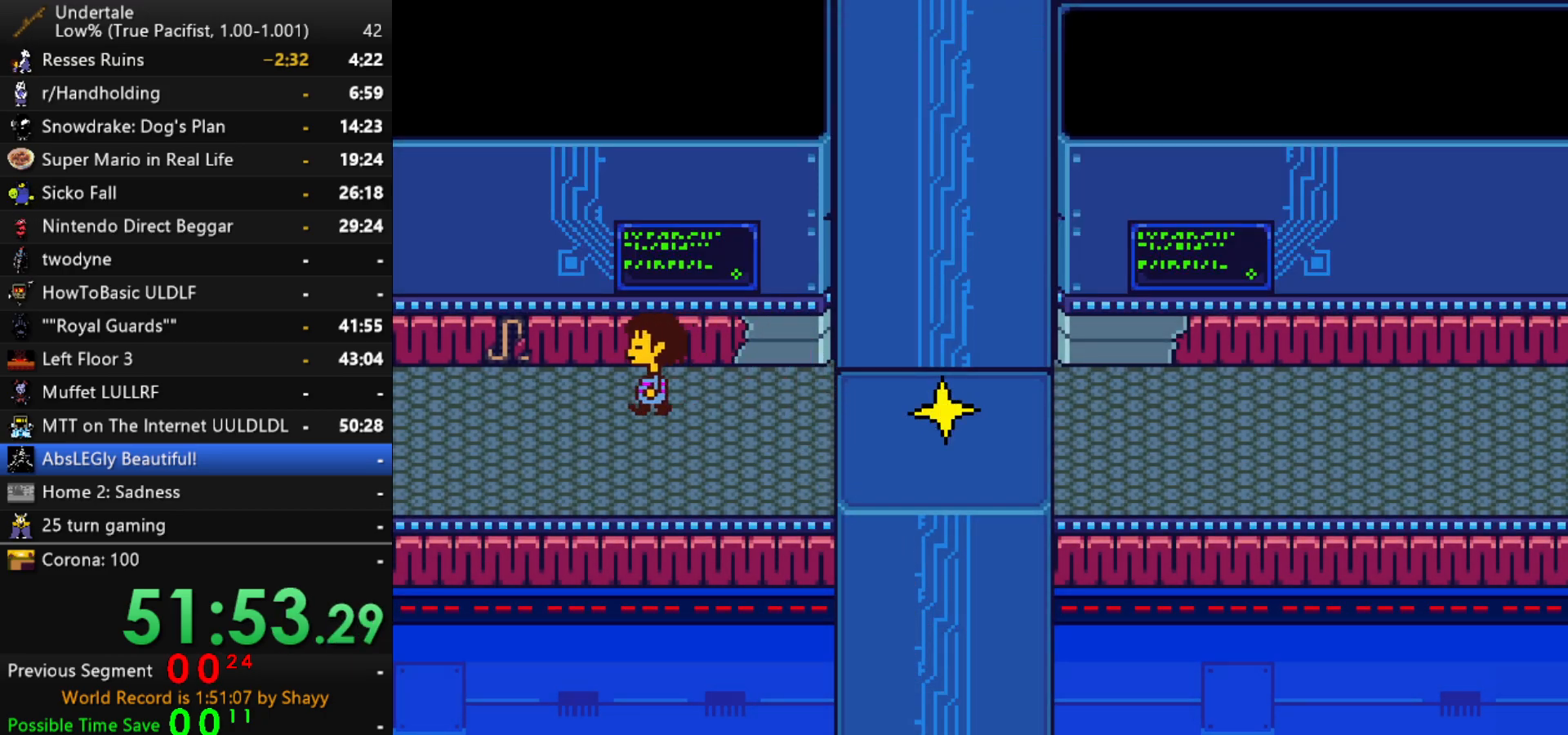
{"keys": ["left", "up"], "events": []}
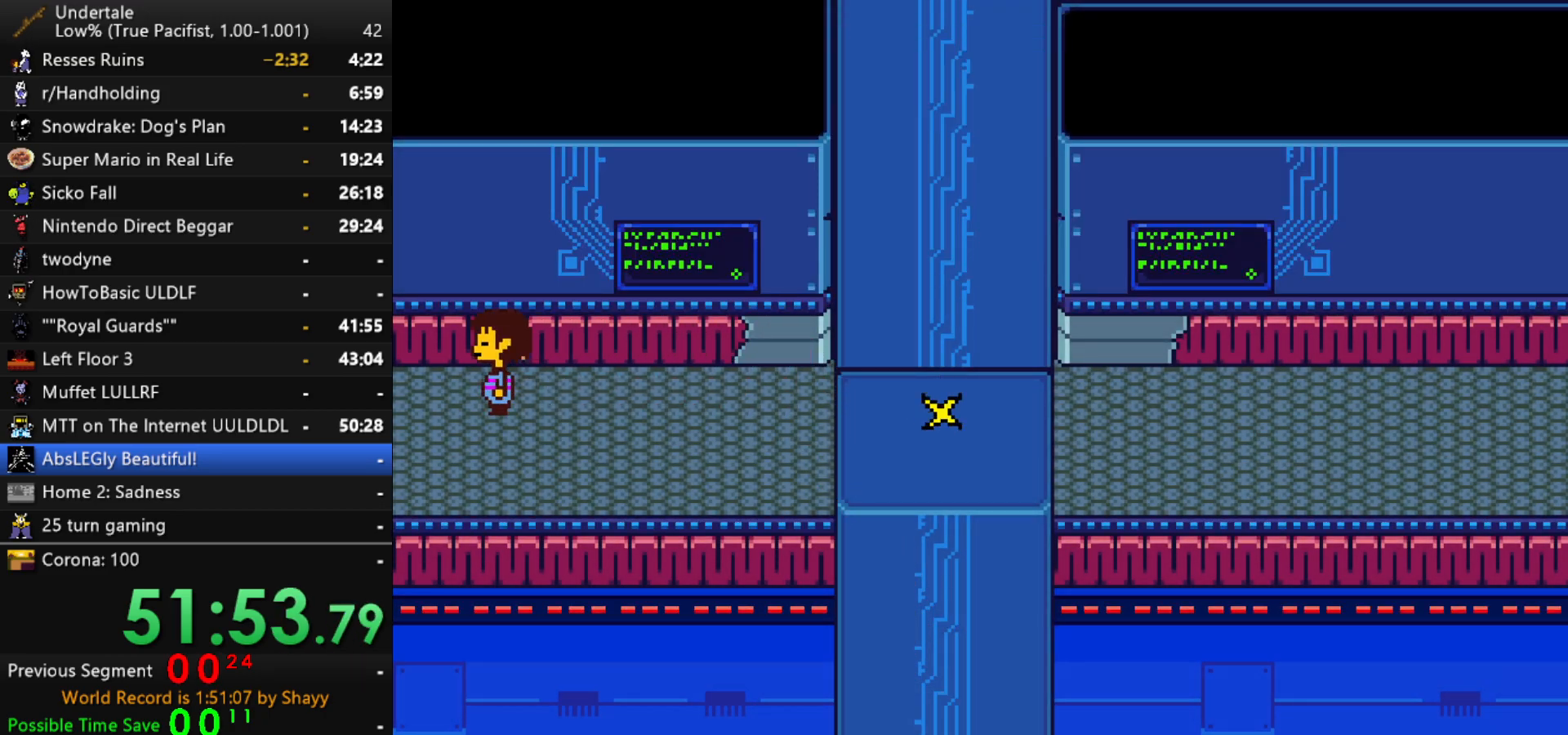
{"keys": ["left", "up"], "events": []}
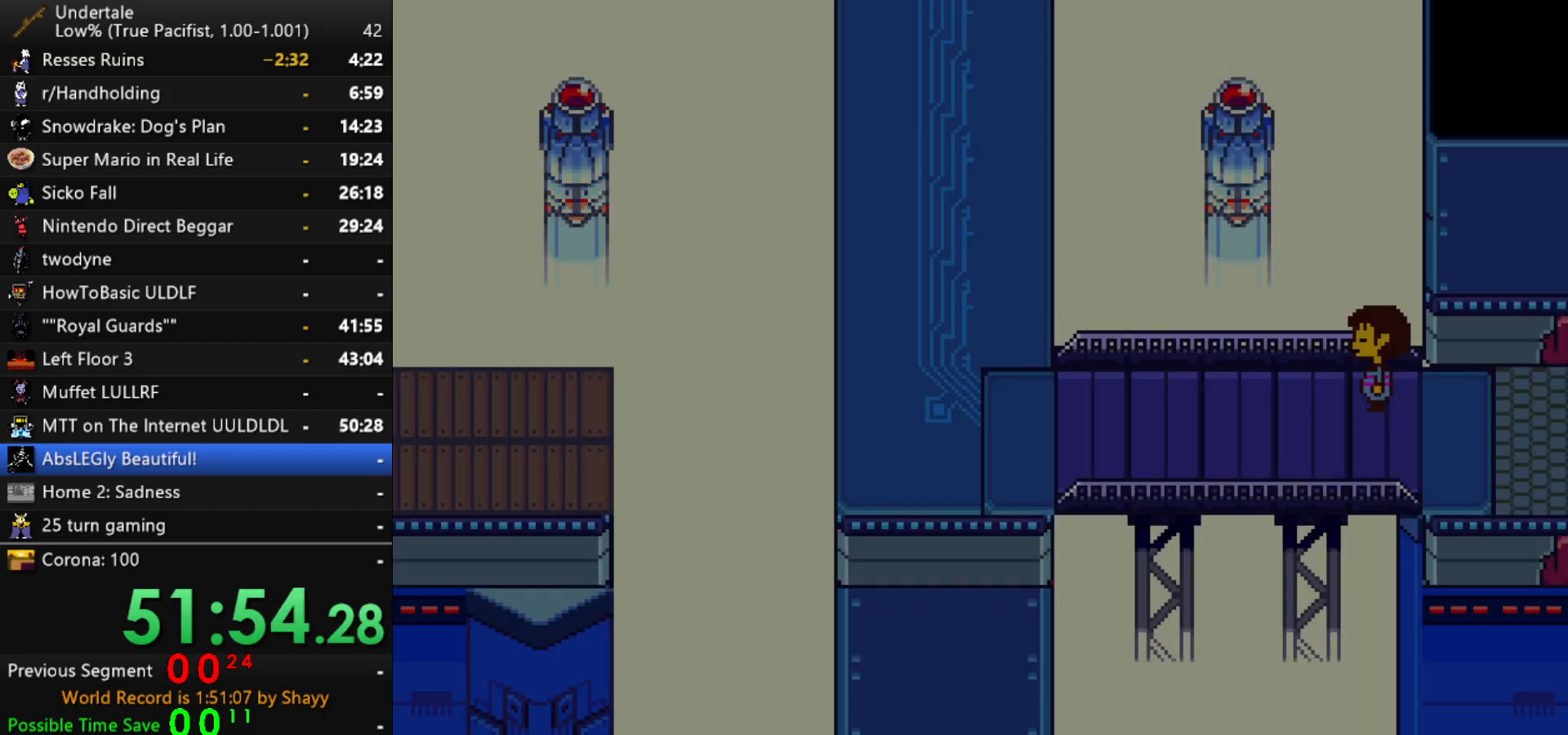
{"keys": ["left", "up"], "events": []}
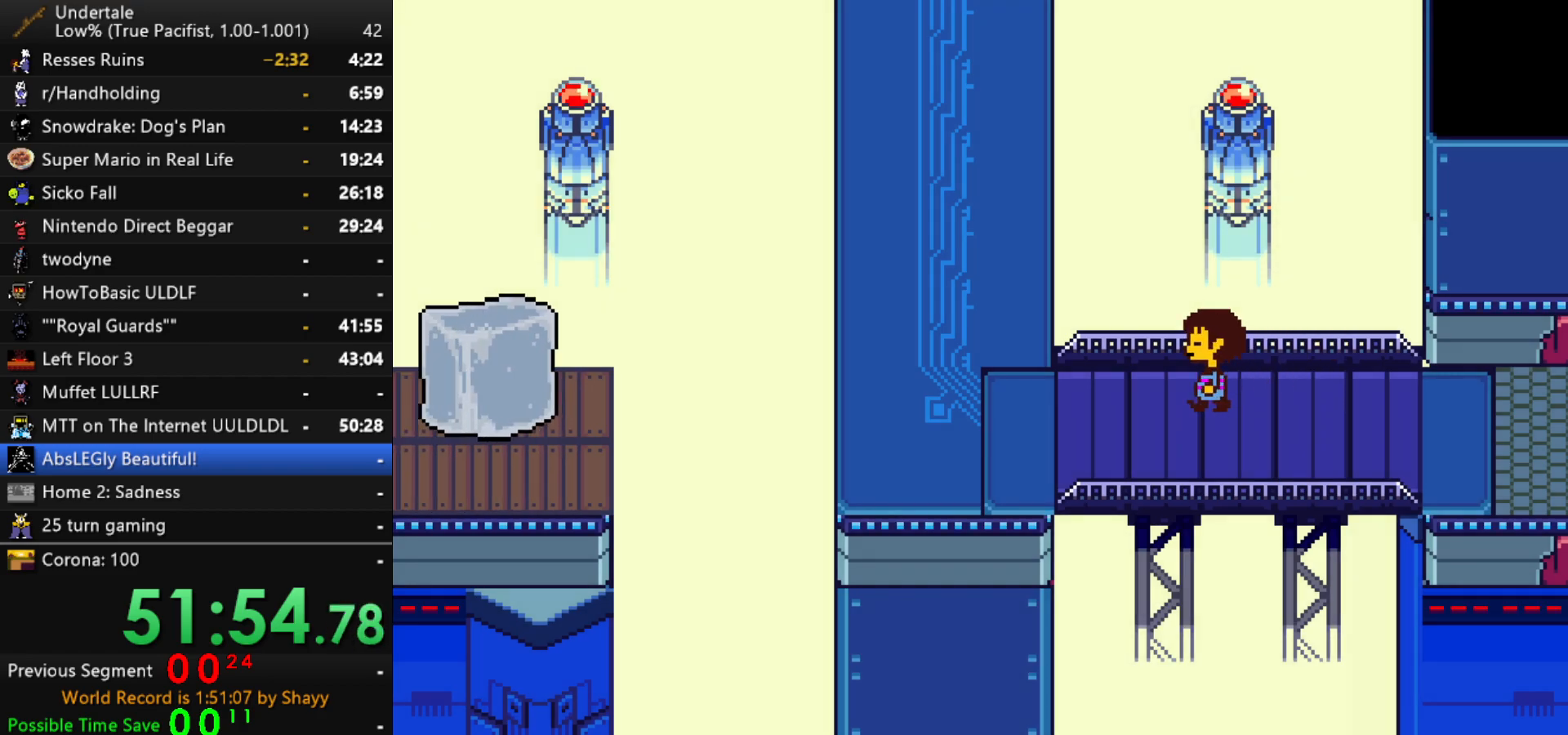
{"keys": ["left", "up"], "events": []}
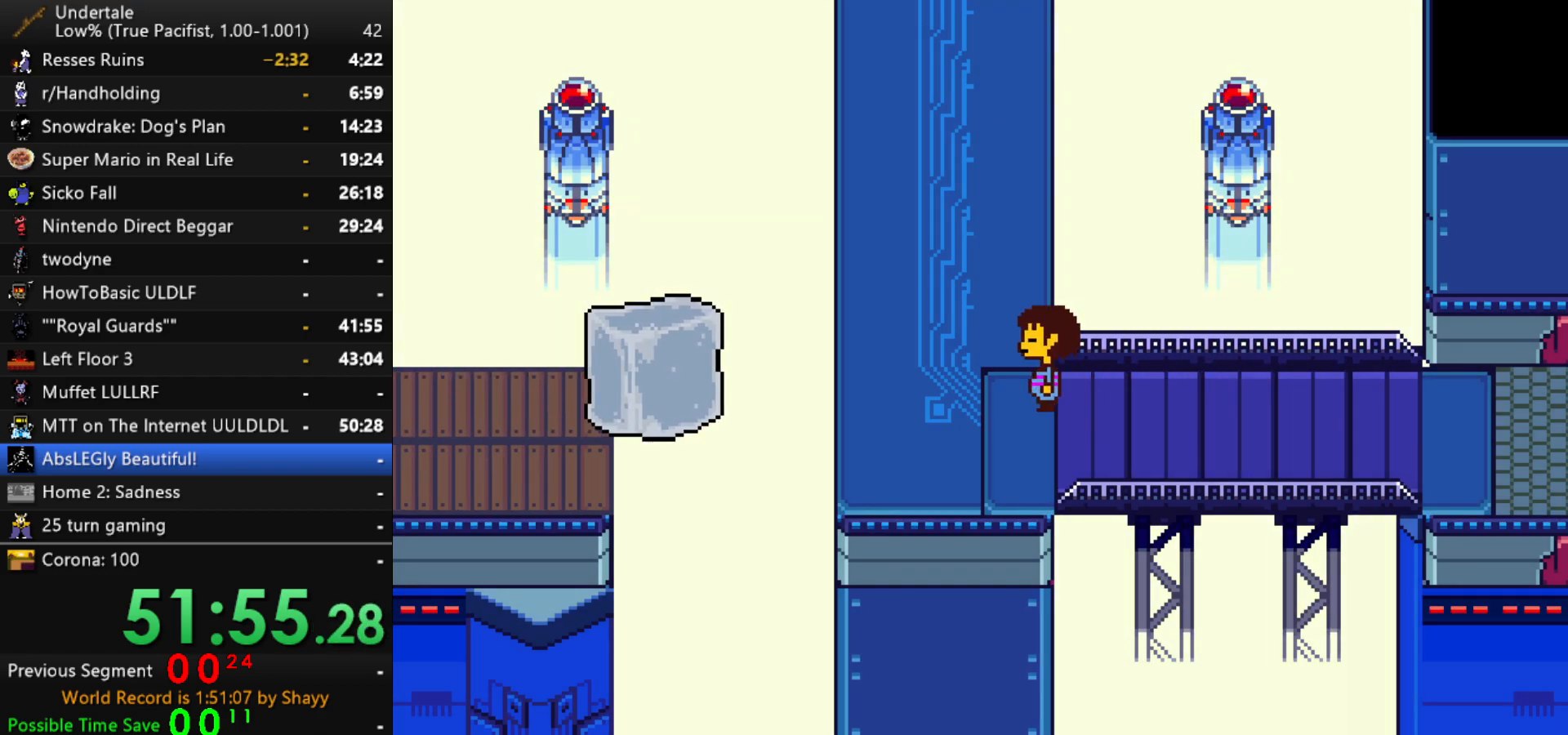
{"keys": ["left", "up"], "events": []}
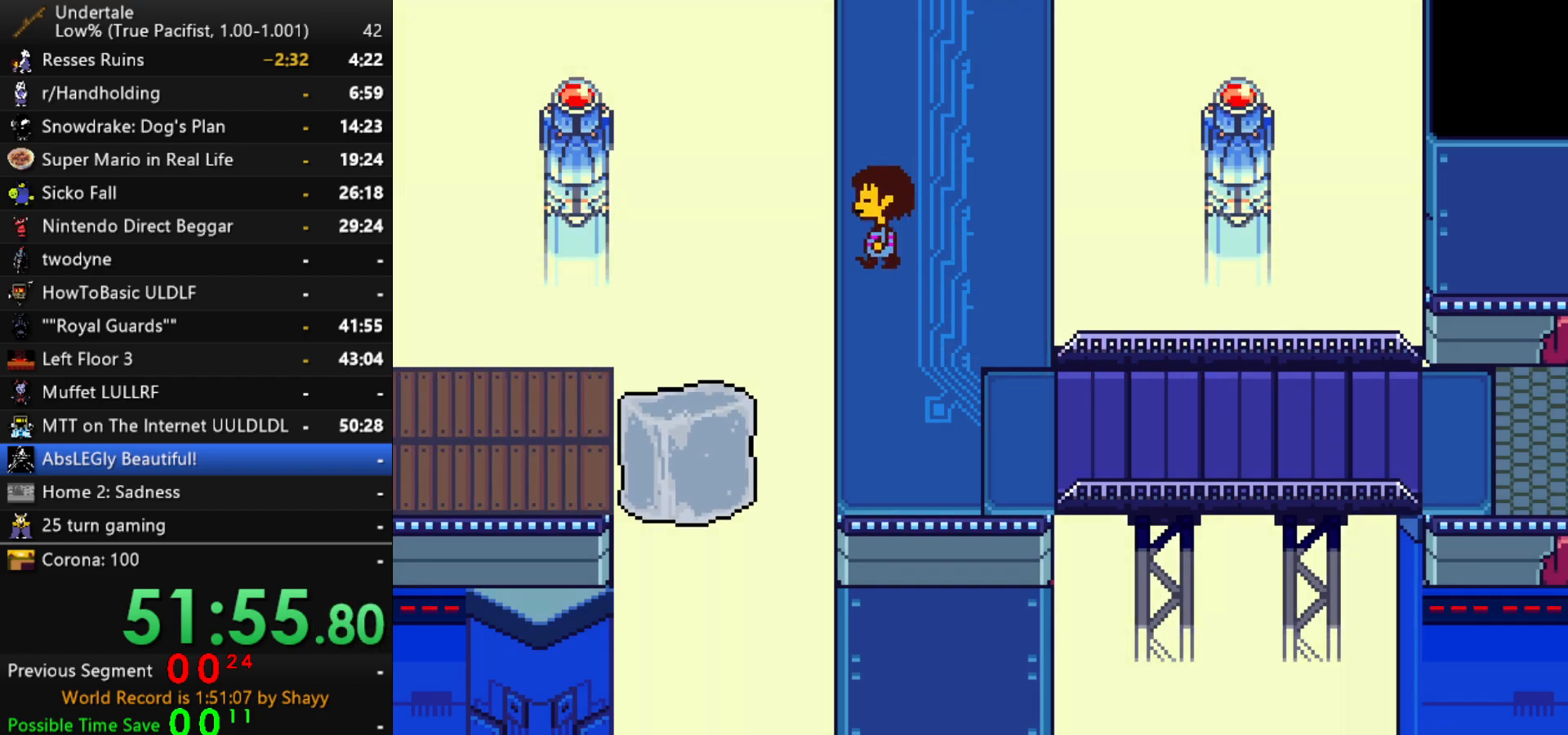
{"keys": ["left", "up"], "events": []}
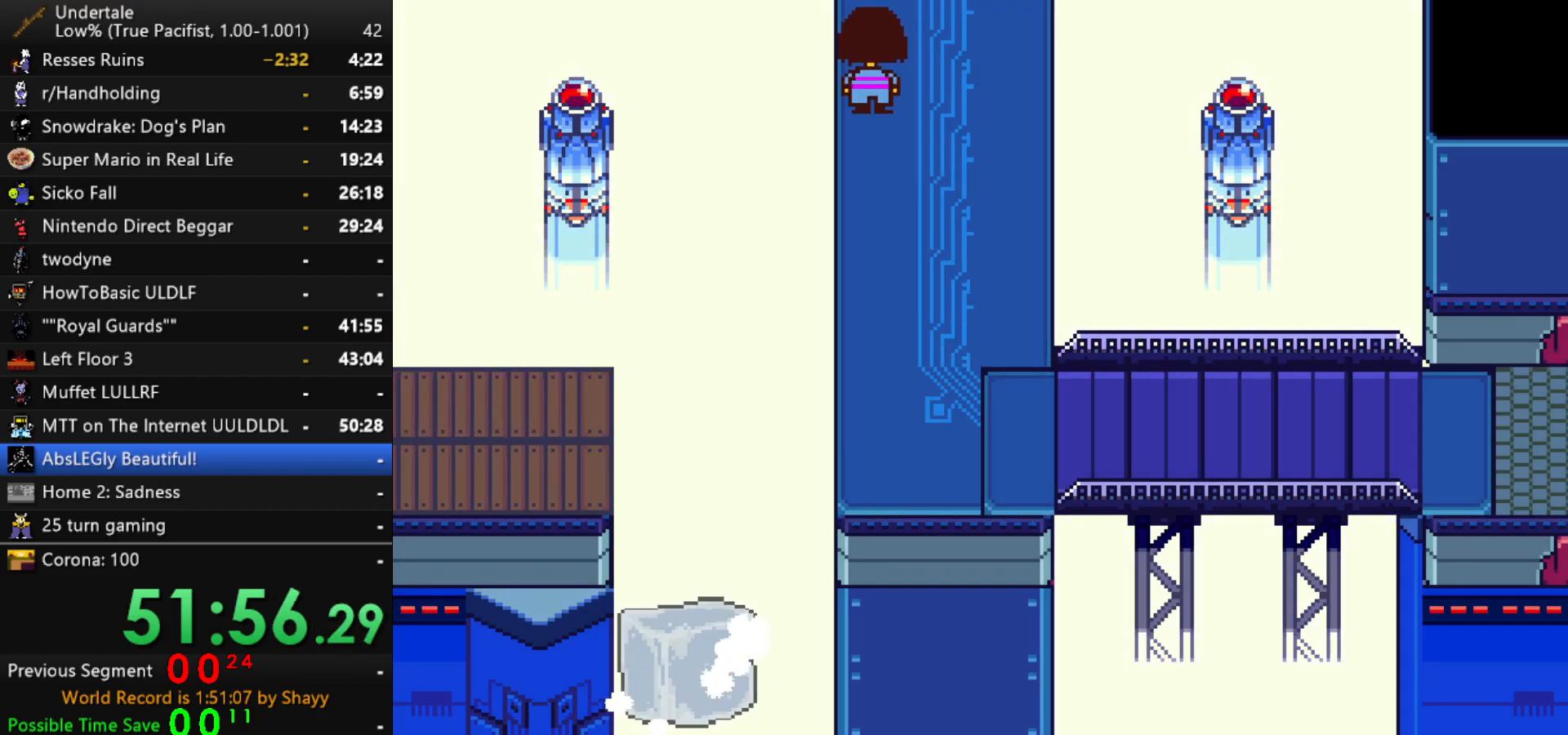
{"keys": ["left", "up"], "events": []}
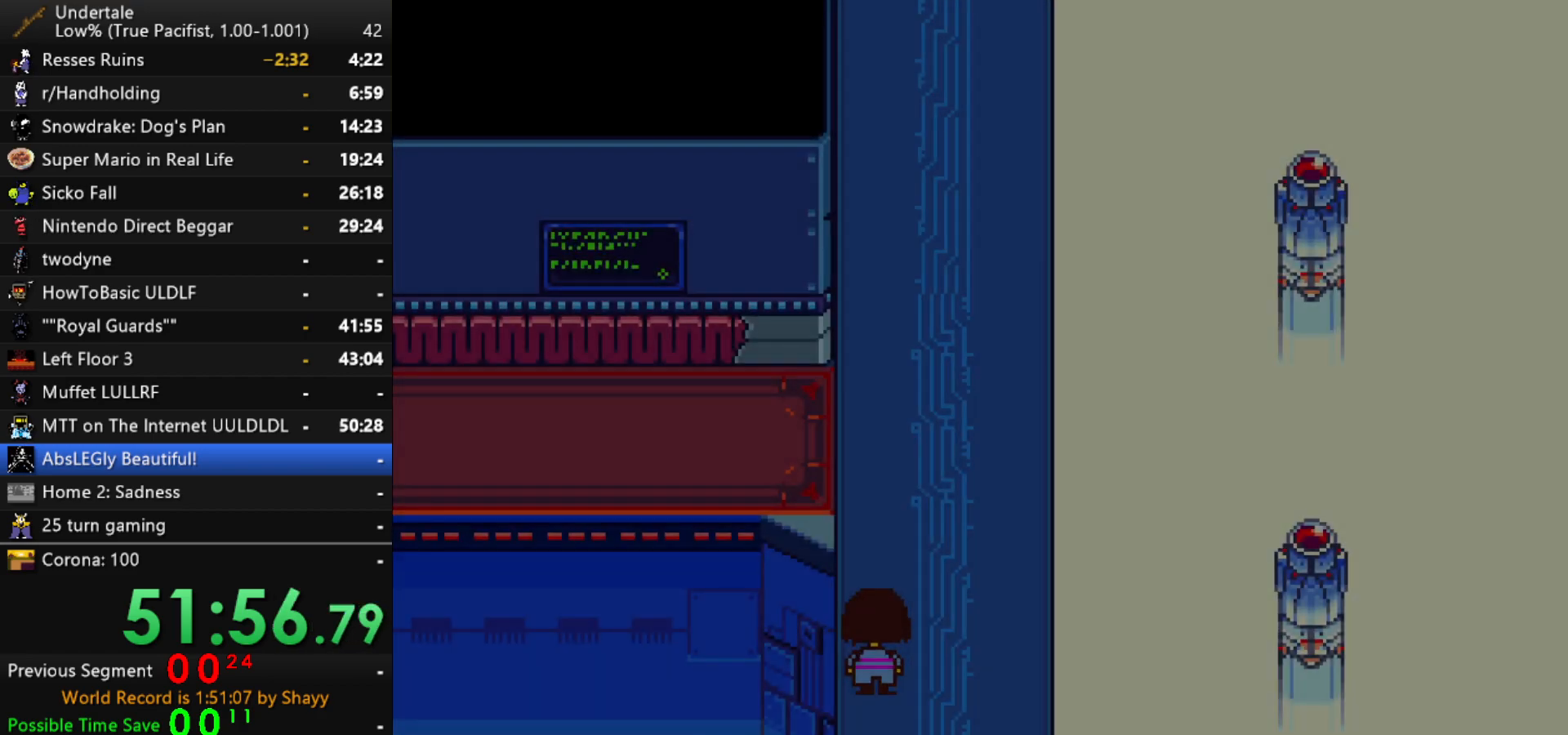
{"keys": ["left", "up"], "events": []}
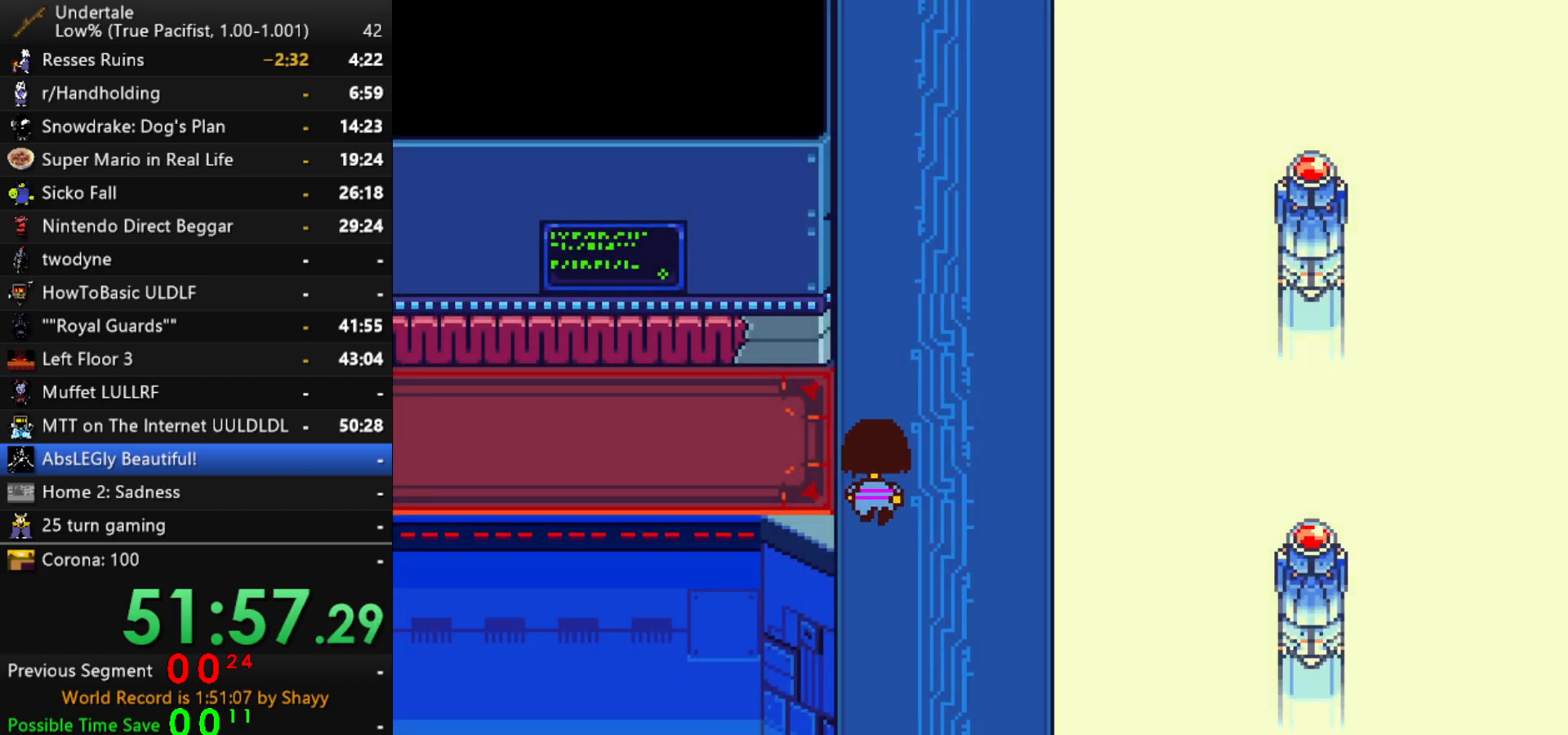
{"keys": ["left", "up"], "events": []}
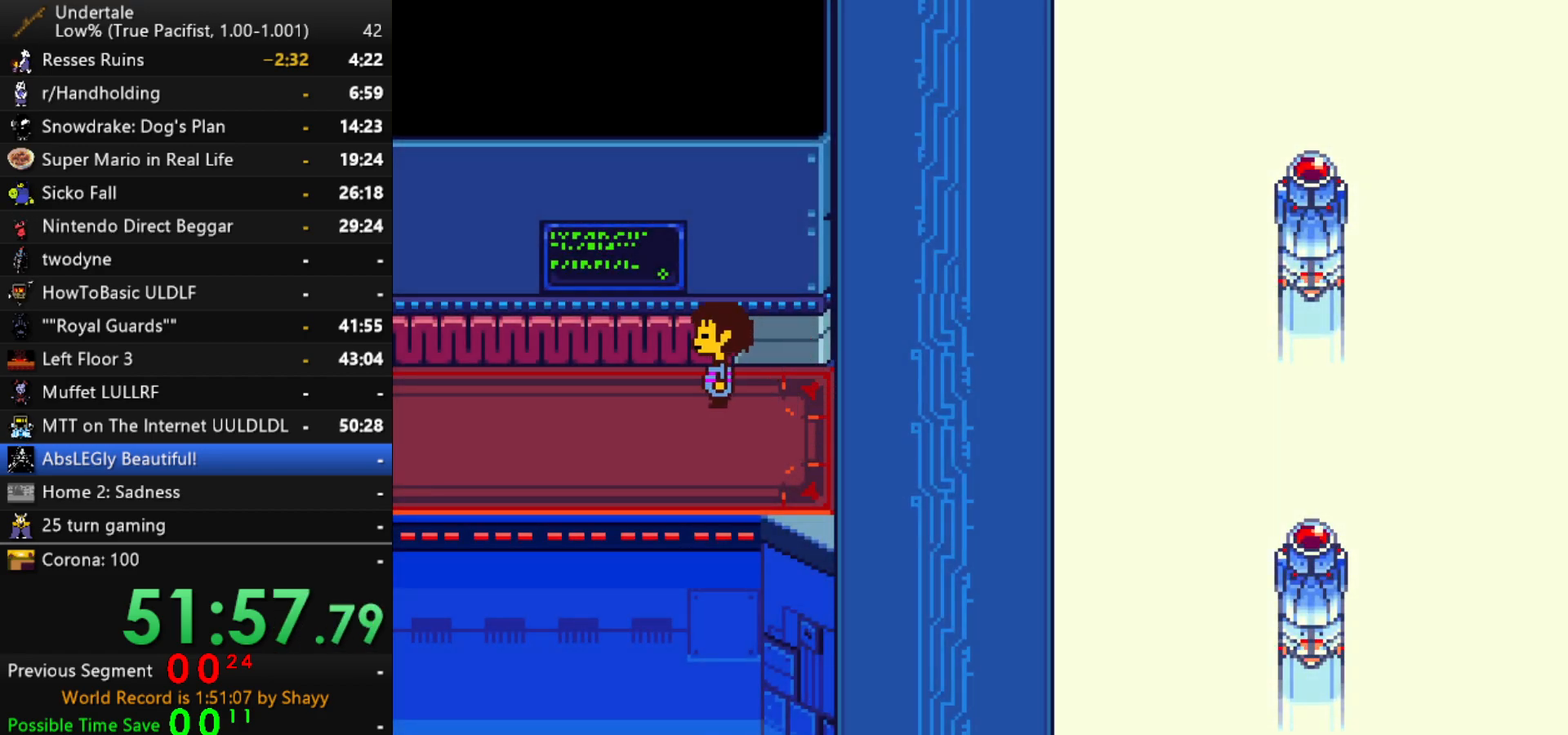
{"keys": ["left", "up"], "events": []}
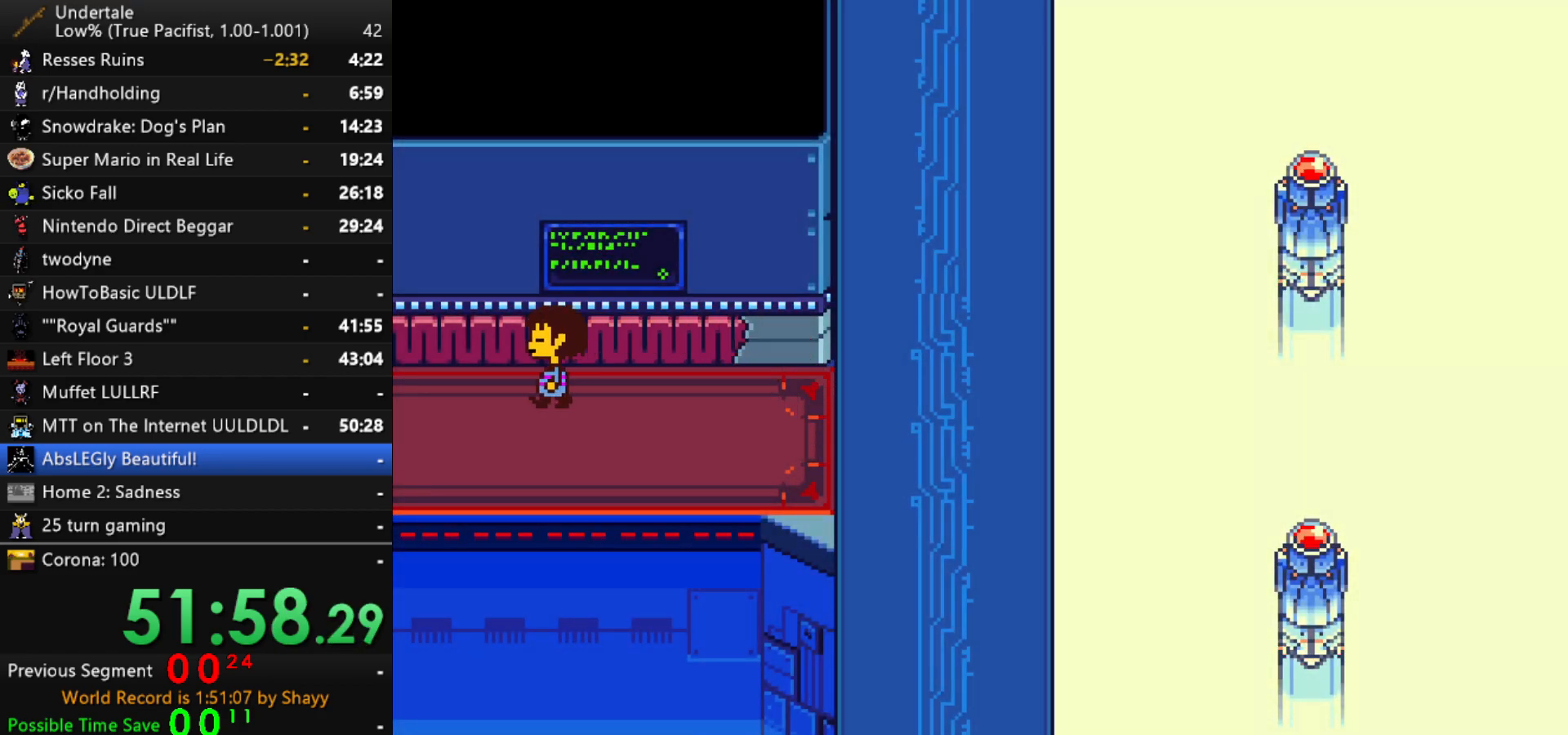
{"keys": ["left", "up"], "events": []}
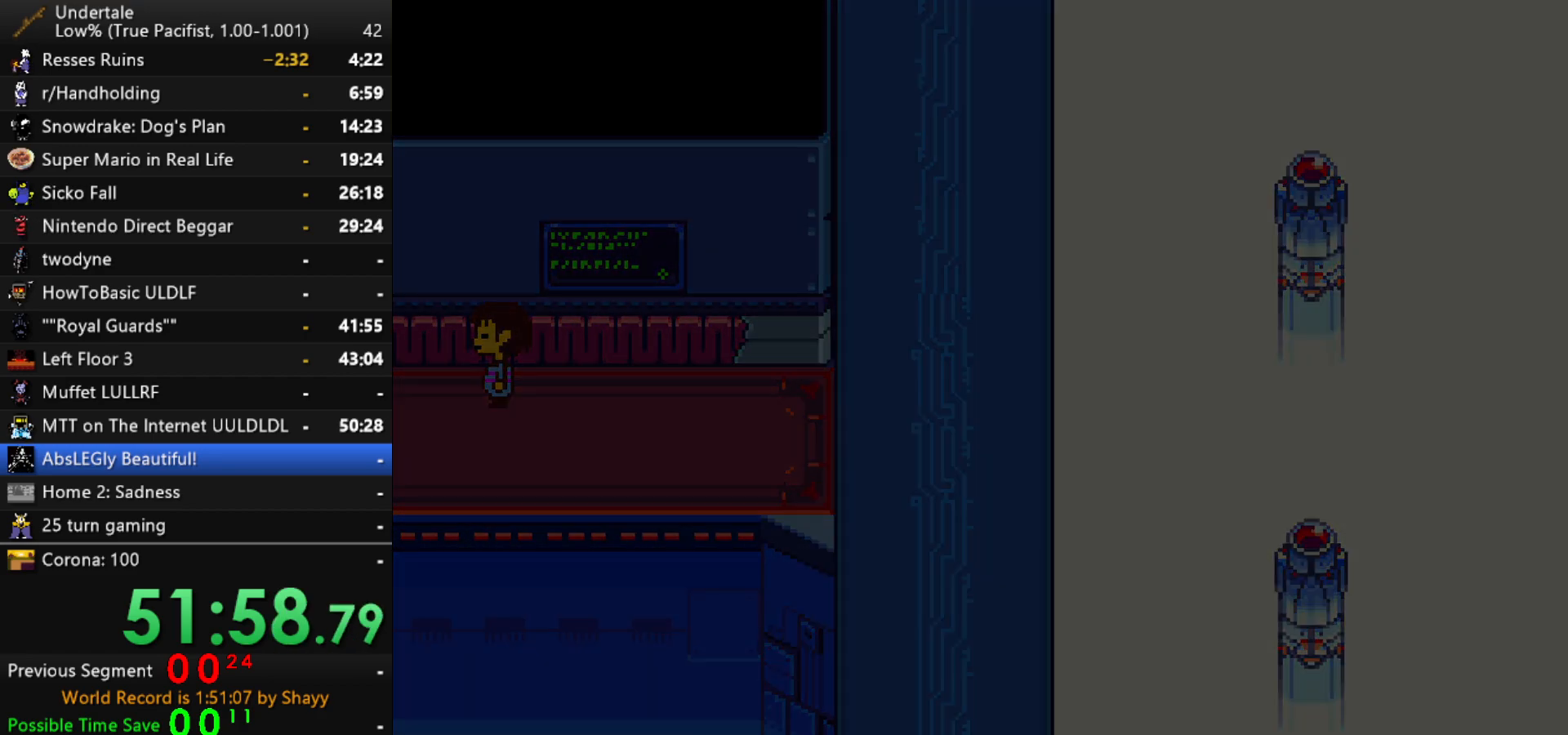
{"keys": ["left", "up"], "events": []}
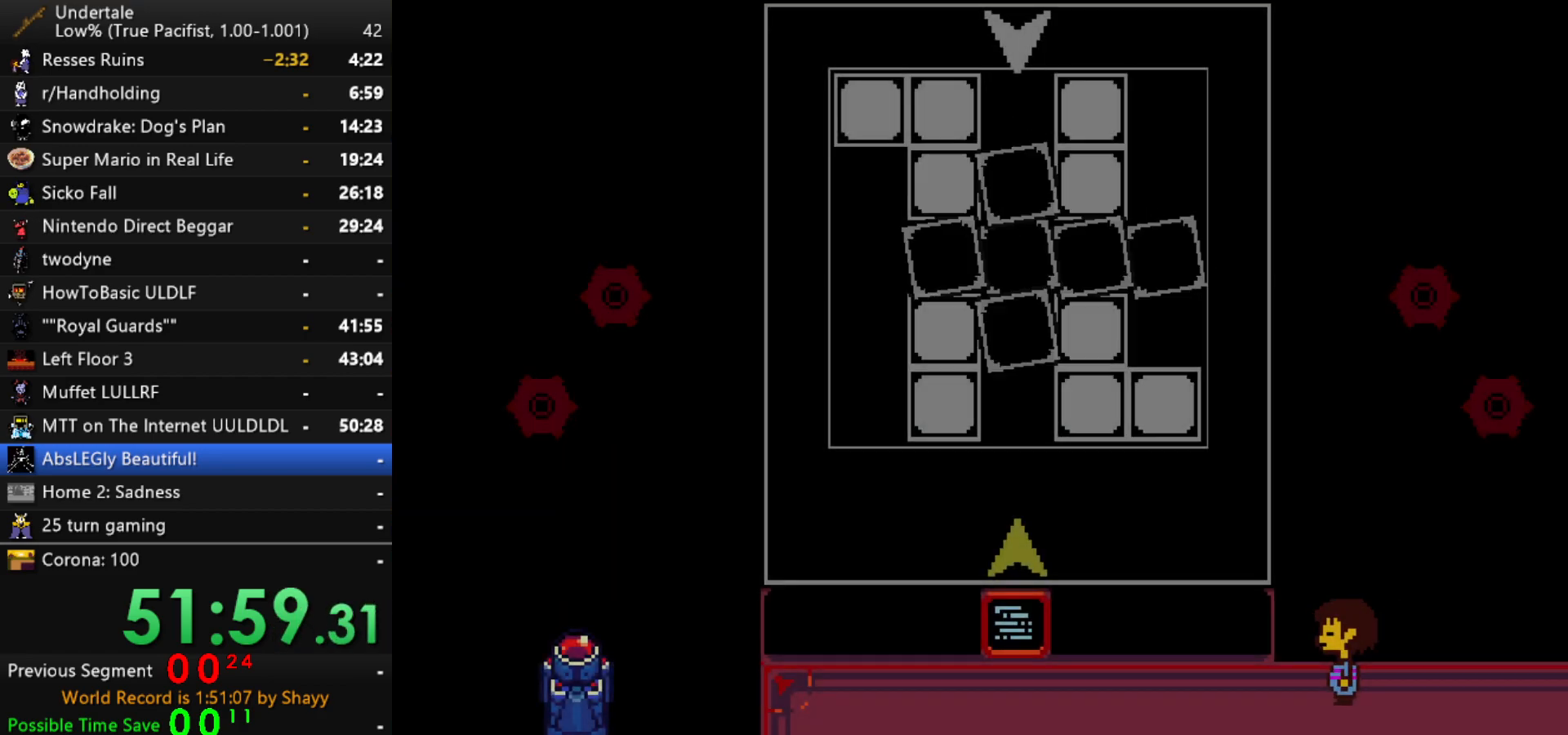
{"keys": ["left", "up"], "events": [[100, "x", "down"], [184, "x", "up"], [184, "z", "down"], [284, "x", "down"], [284, "z", "up"], [334, "x", "up"]]}
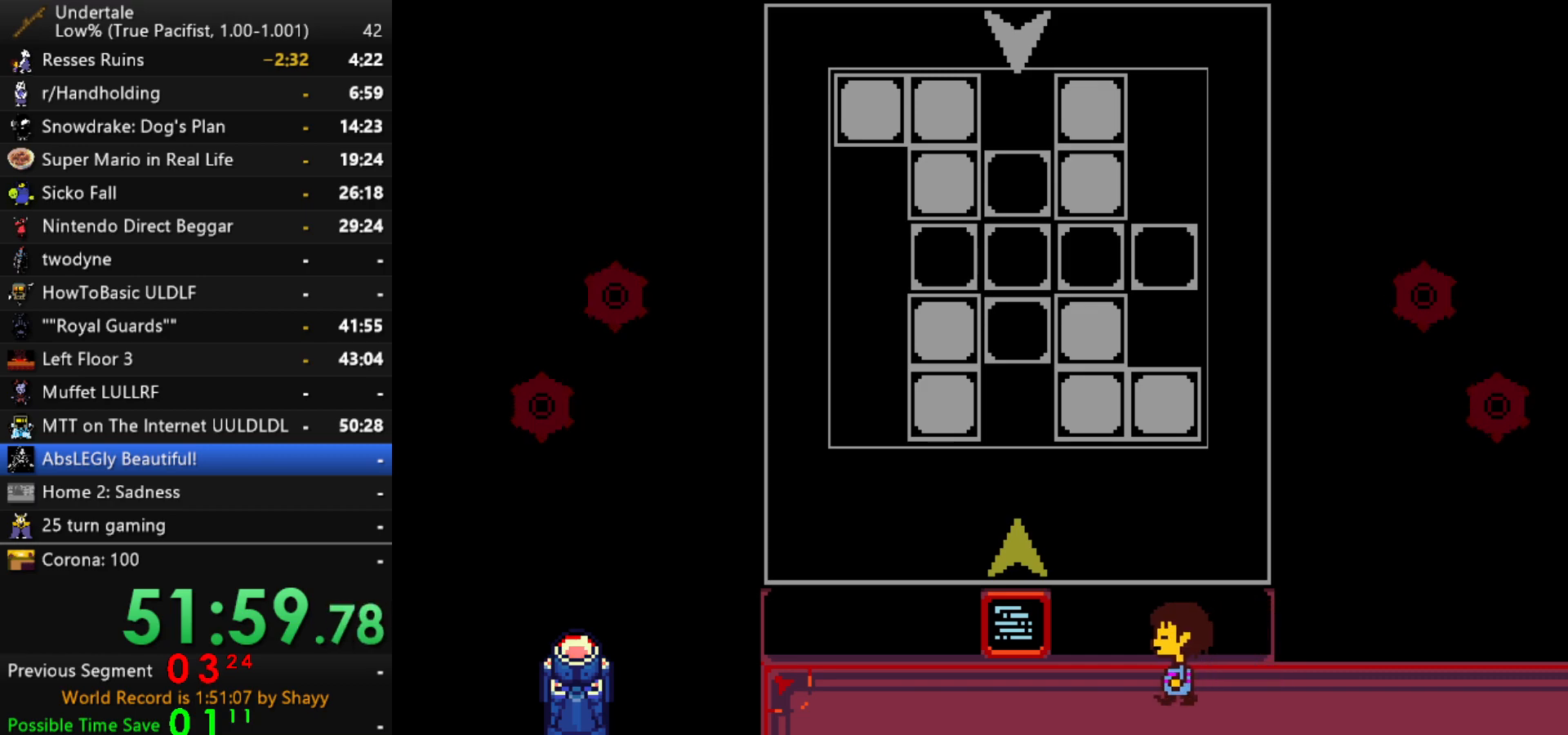
{"keys": ["up"], "events": [[67, "z", "down"], [117, "z", "up"], [200, "z", "down"], [250, "z", "up"], [400, "z", "down"], [484, "left", "up"], [484, "z", "up"]]}
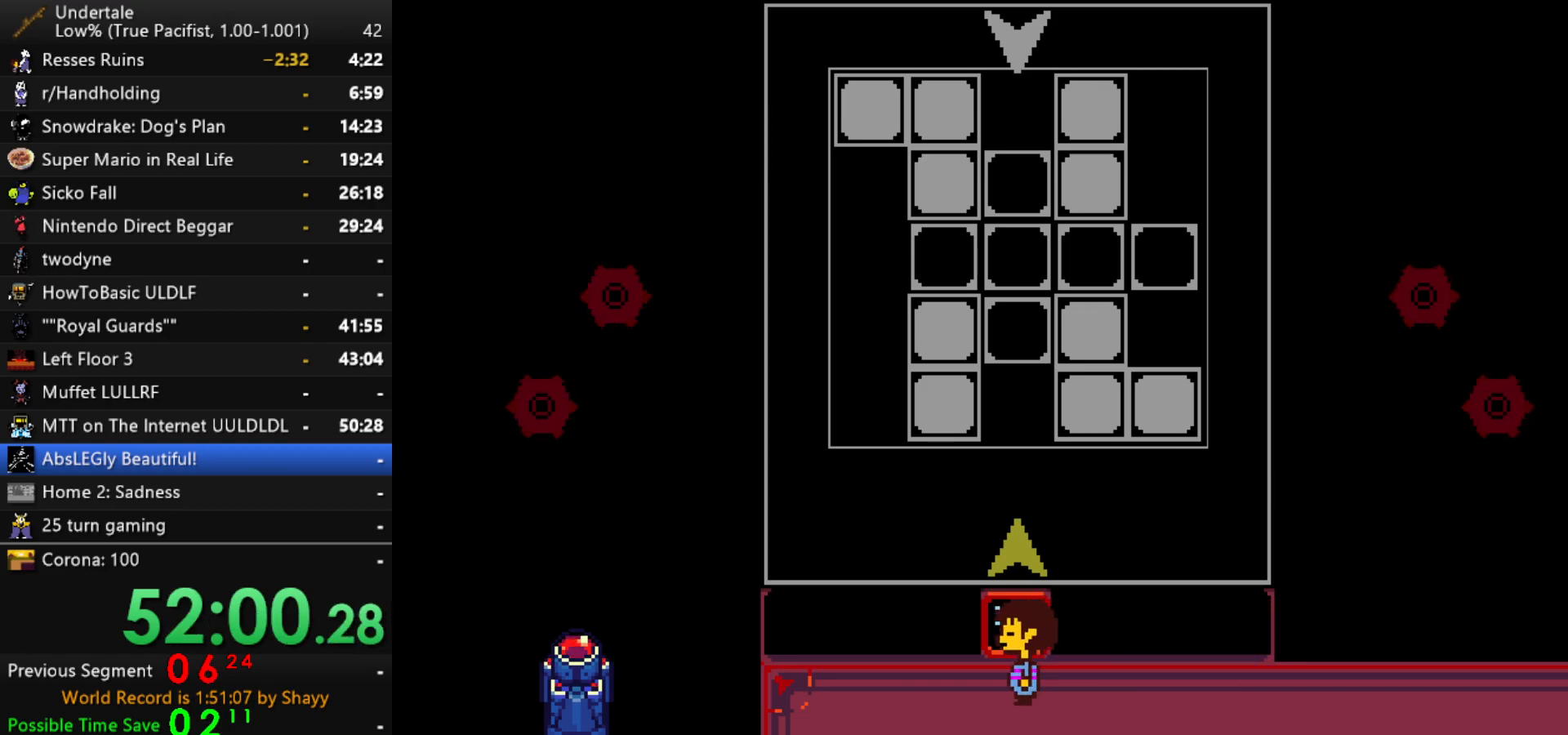
{"keys": [], "events": [[34, "z", "down"], [134, "z", "up"], [167, "z", "down"], [217, "z", "up"], [317, "up", "up"]]}
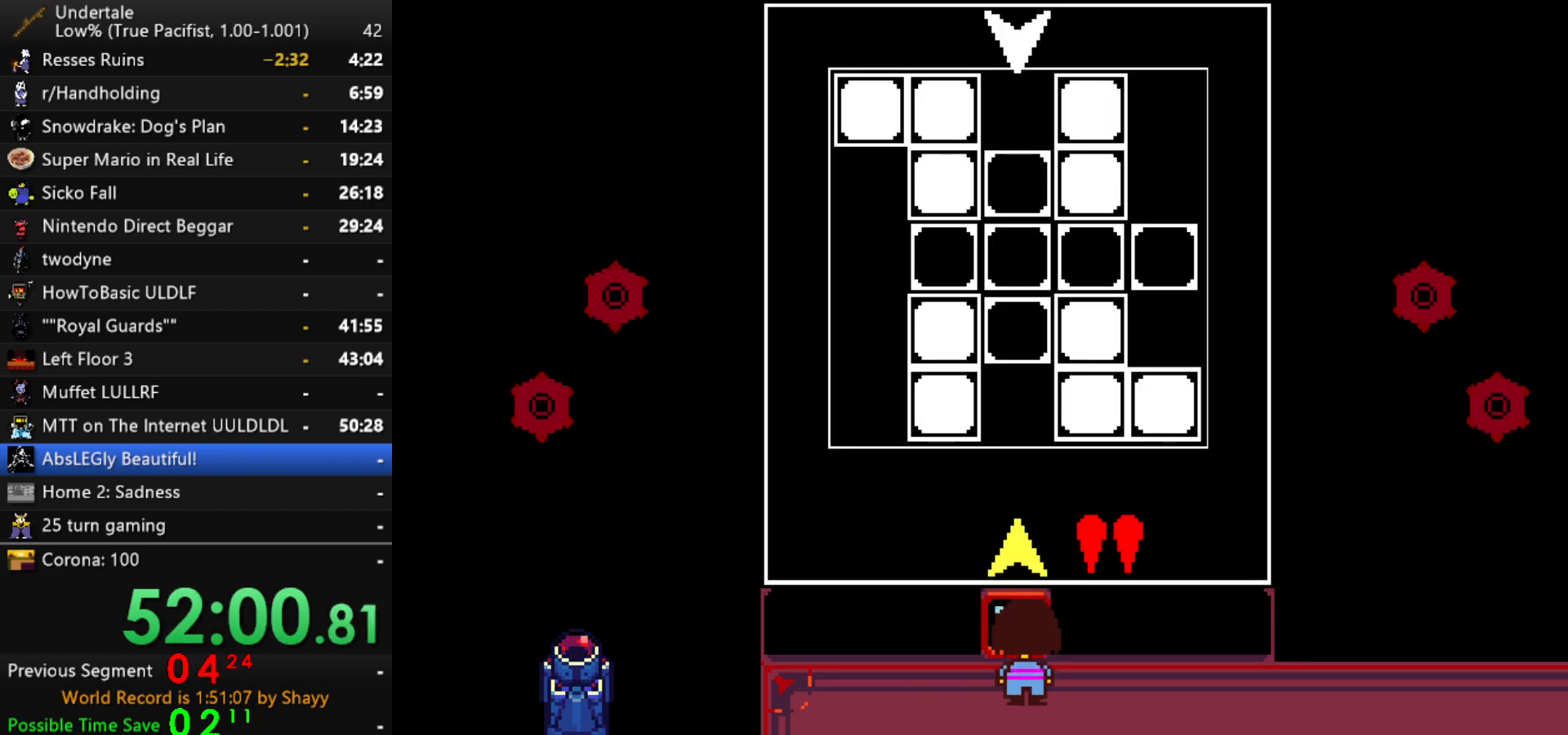
{"keys": ["up"], "events": [[284, "up", "down"], [367, "up", "up"], [467, "up", "down"]]}
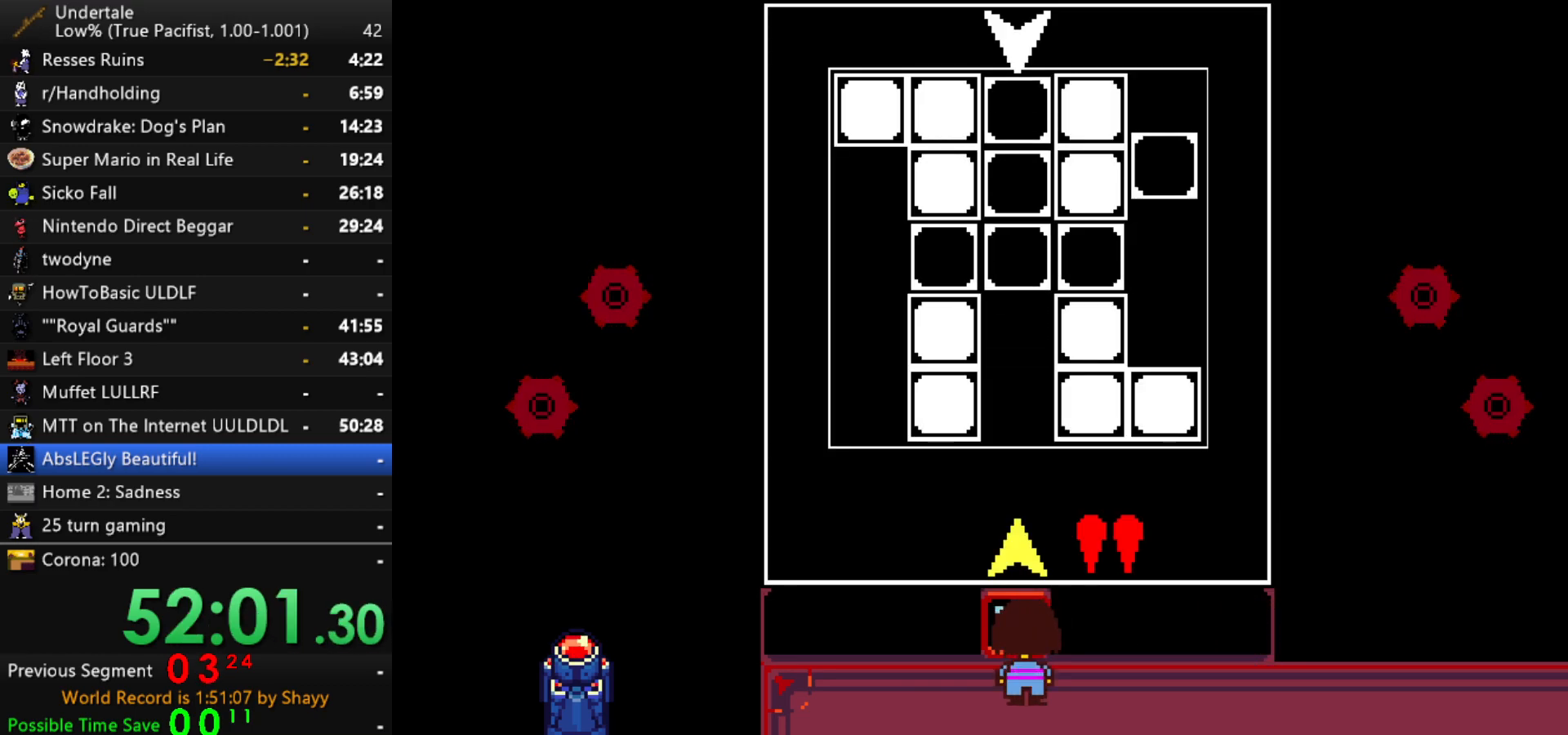
{"keys": [], "events": [[67, "up", "up"], [150, "left", "down"], [250, "left", "up"], [400, "down", "down"], [484, "down", "up"]]}
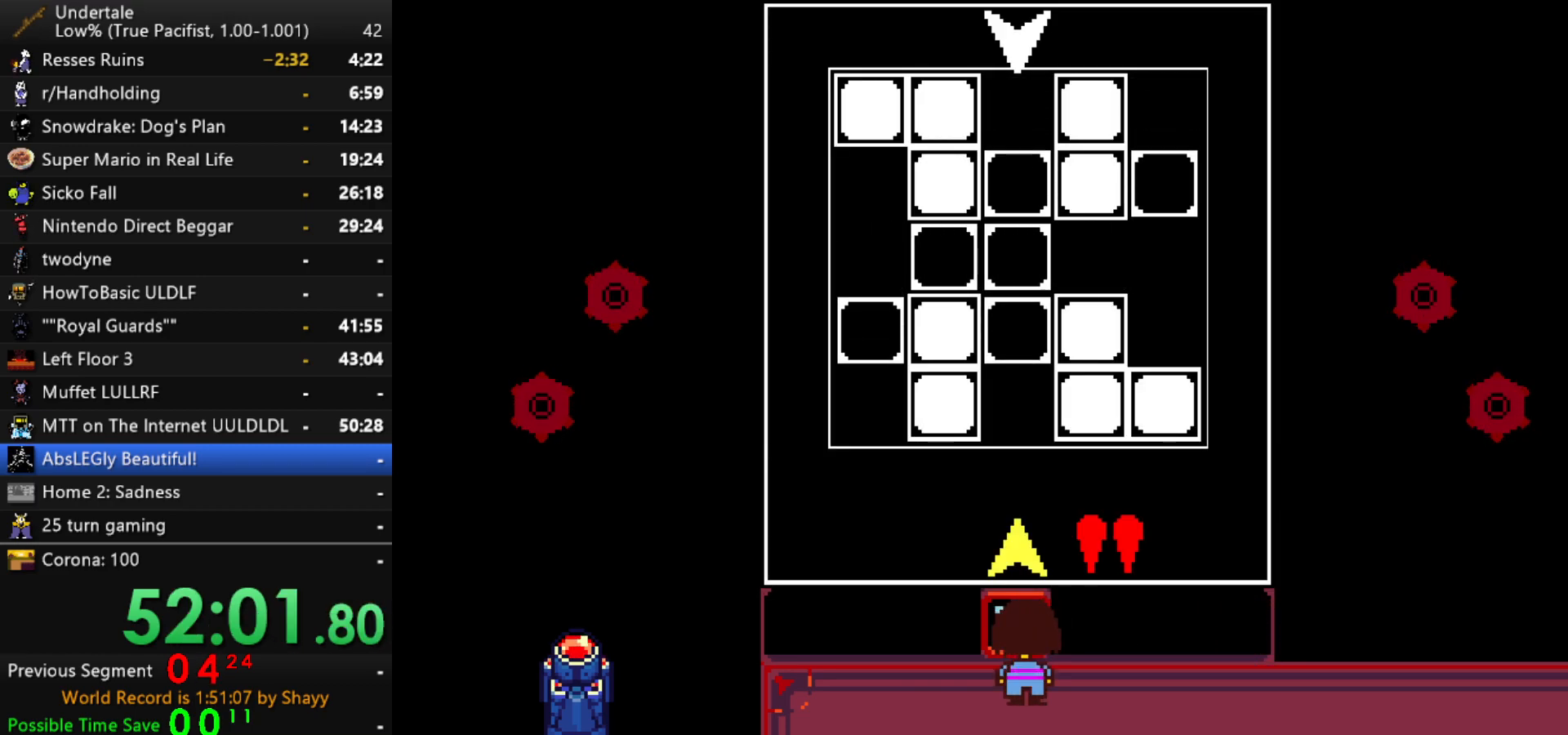
{"keys": ["left"], "events": [[84, "left", "down"], [167, "left", "up"], [317, "down", "down"], [400, "down", "up"], [500, "left", "down"]]}
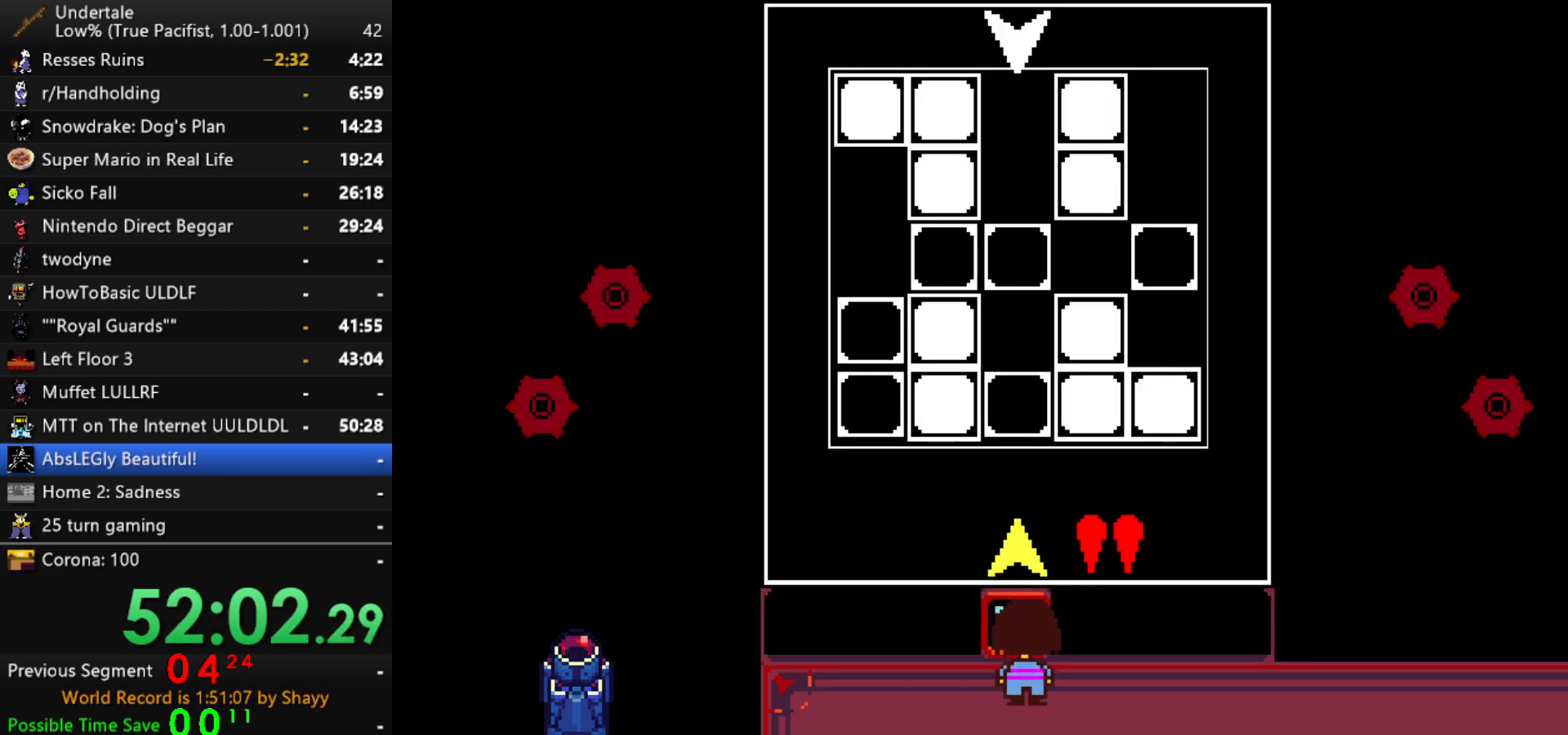
{"keys": ["z"], "events": [[100, "left", "up"], [184, "z", "down"], [284, "z", "up"], [334, "z", "down"], [384, "z", "up"], [467, "z", "down"]]}
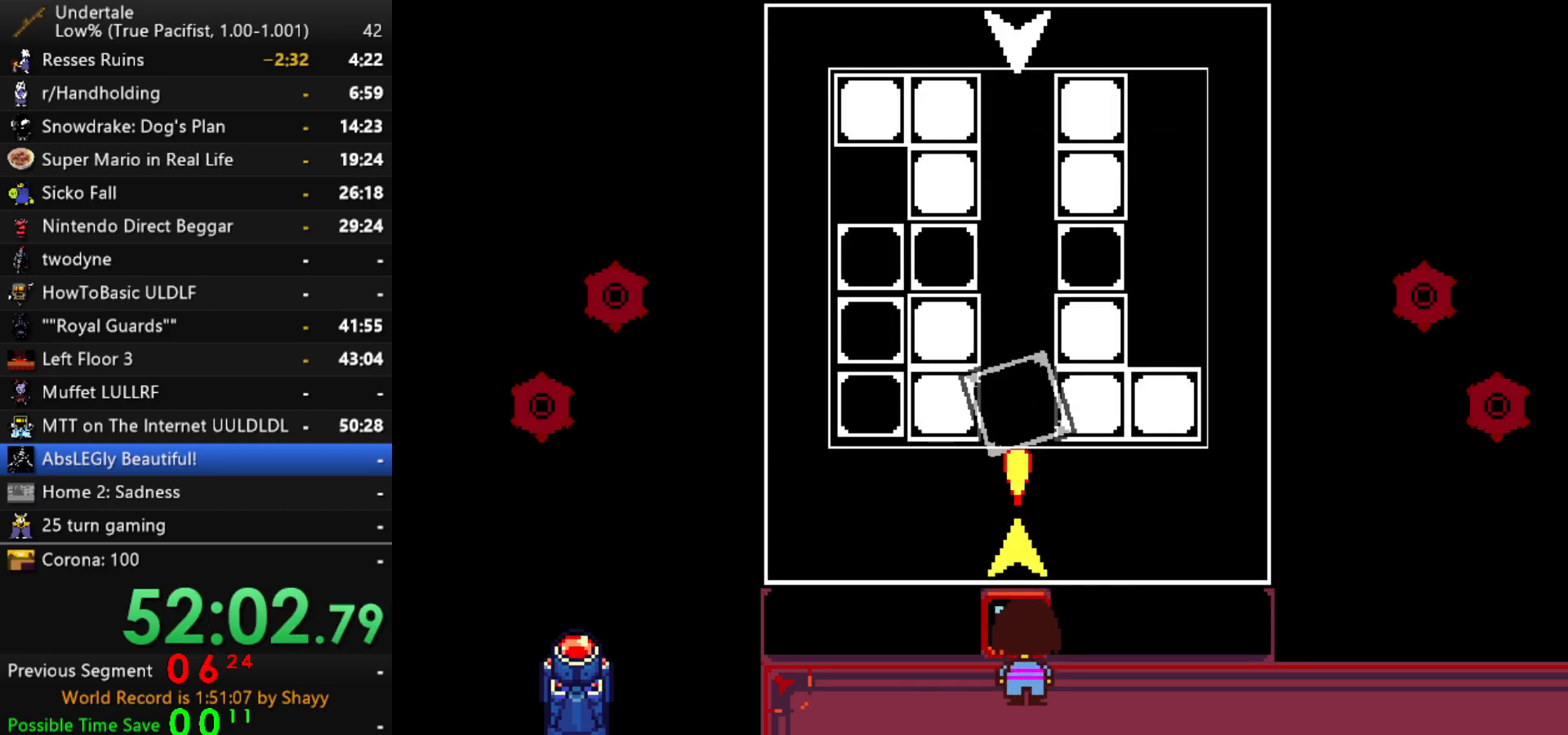
{"keys": ["right"], "events": [[67, "z", "up"], [150, "down", "down"], [400, "right", "down"], [434, "down", "up"]]}